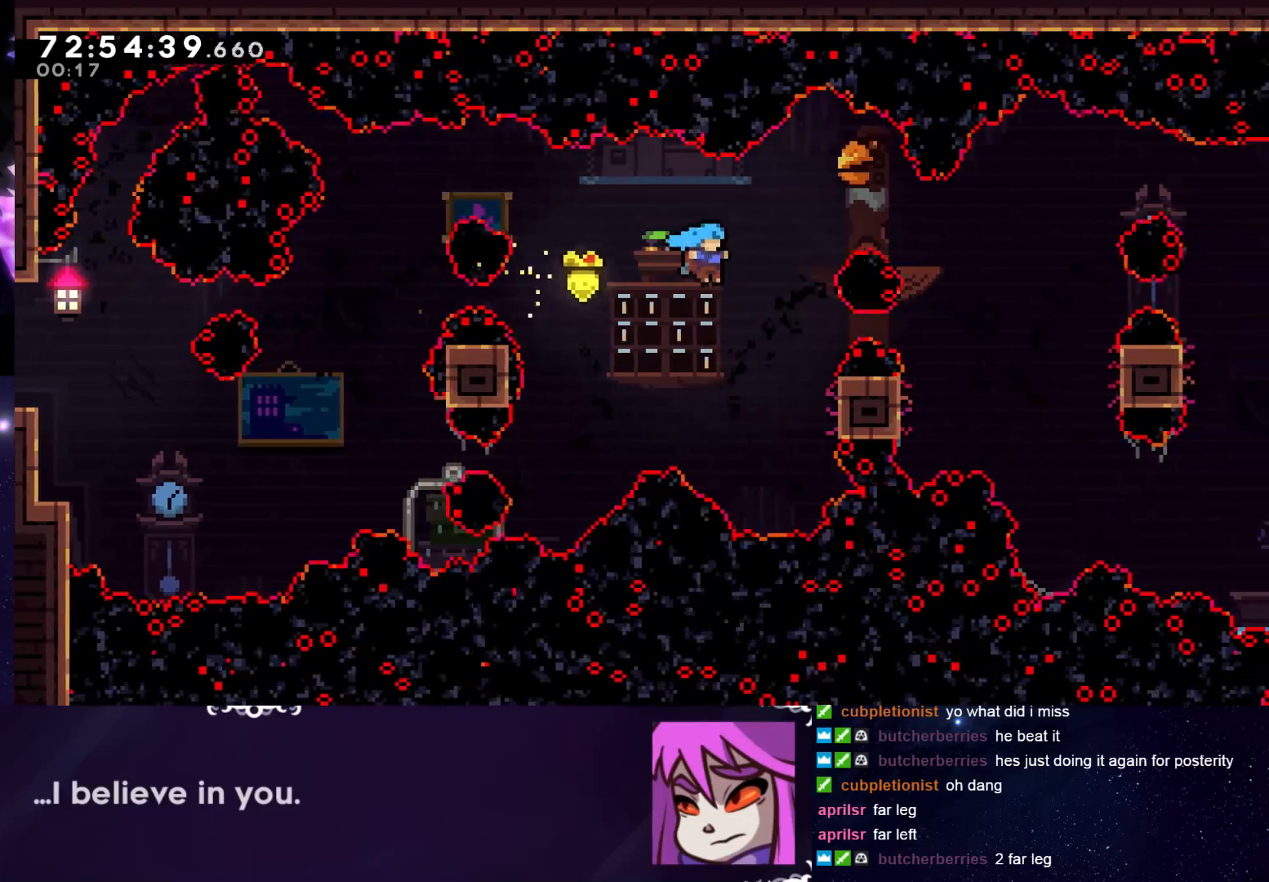
Gameplay with keyboard; each line is a JSON object with the keys held at the frame after it. "events" lists presses ("down") and releases ("up") of "dash", "down", "grab", "interact", "jump", "left", "pause", "right" and "up" between this image and that frame as [ms after this image, input, new state], when the widget could be followed in between. No other keys are recorded. Mouse input is not recorded. Key names are as the overlay labels them; some are game actions (e.g. jump) rather than physical keys.
{"keys": ["grab", "jump", "right", "up"], "events": []}
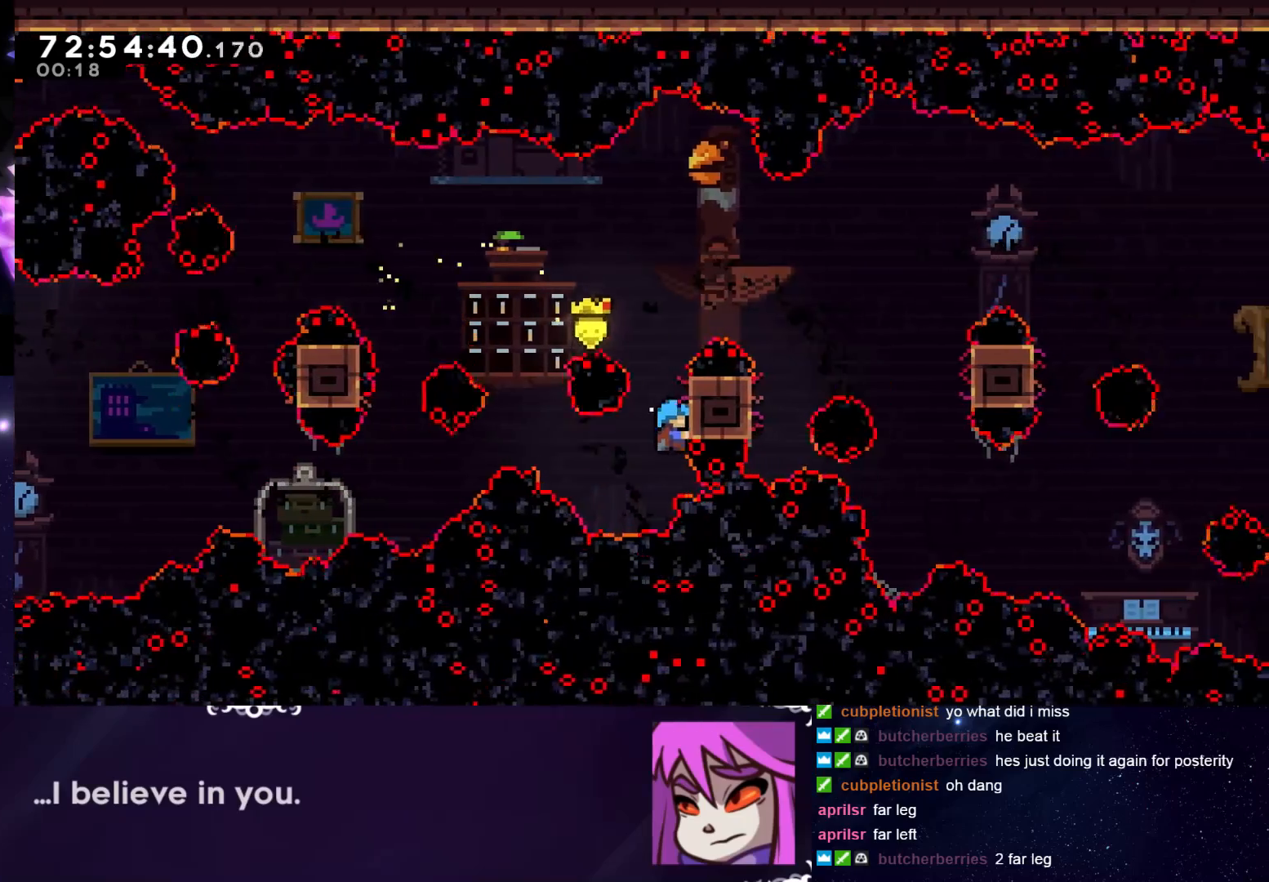
{"keys": ["grab", "jump", "right", "up"], "events": [[283, "jump", "up"], [434, "jump", "down"]]}
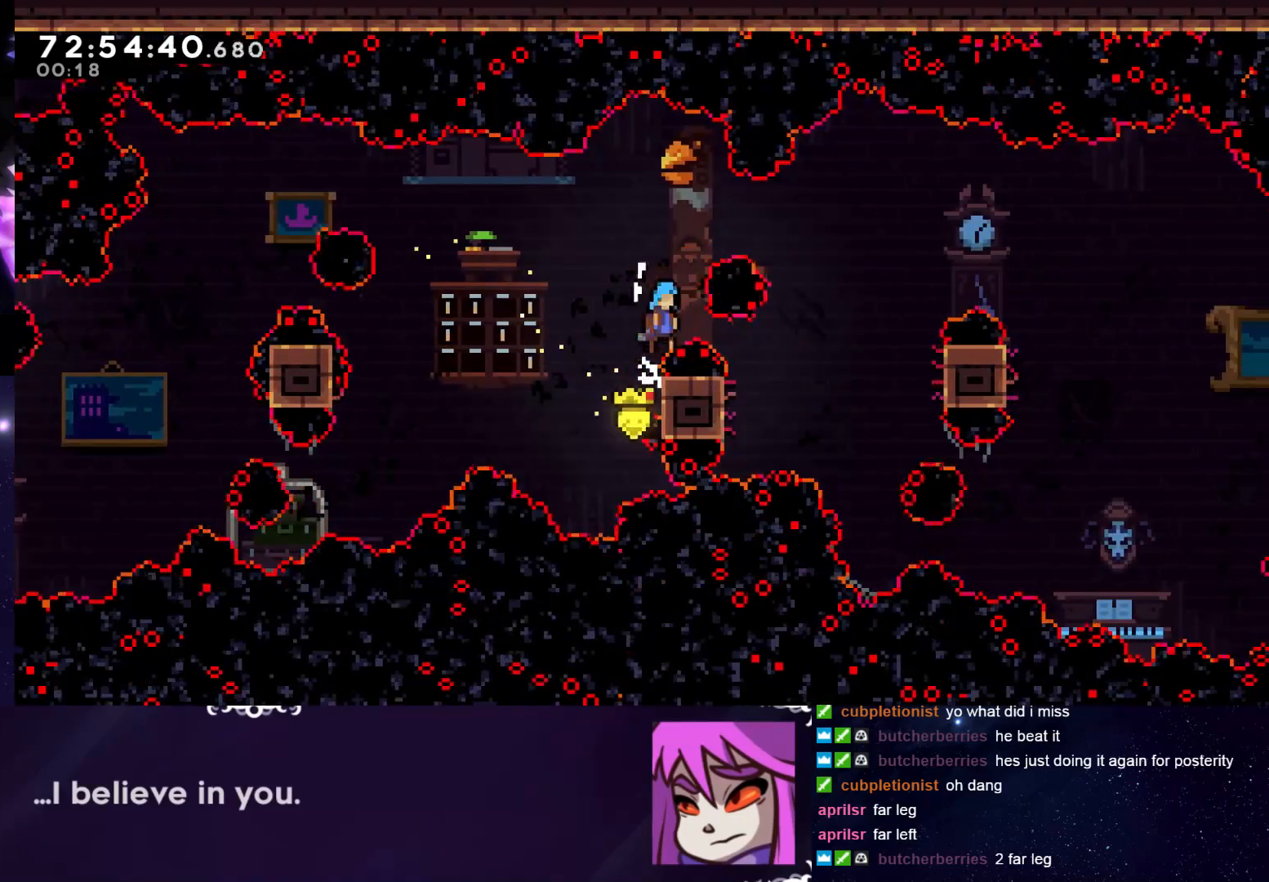
{"keys": ["grab", "jump", "left"], "events": [[67, "up", "up"], [301, "right", "up"], [351, "left", "down"]]}
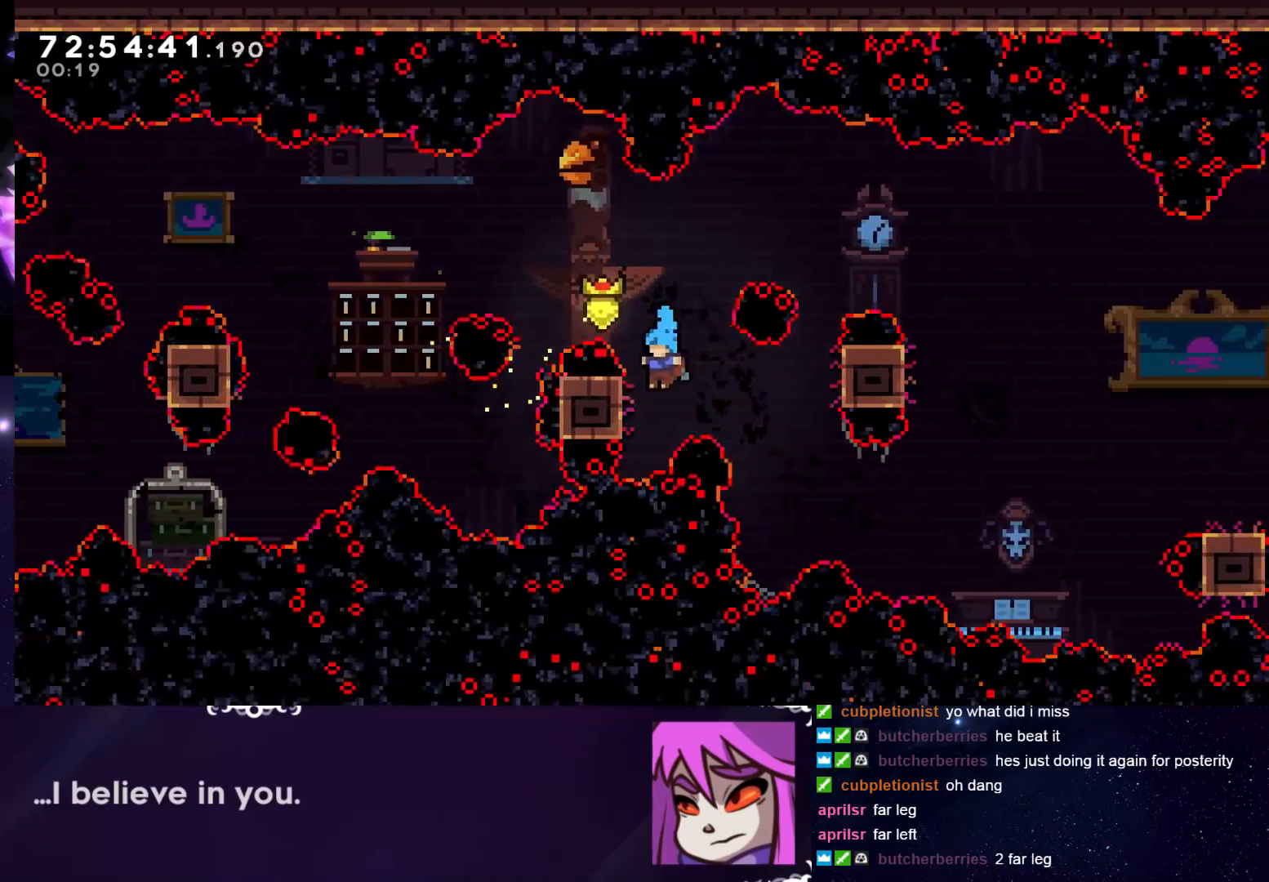
{"keys": ["grab", "right", "up"], "events": [[33, "jump", "up"], [83, "left", "up"], [83, "right", "down"], [133, "jump", "down"], [317, "jump", "up"], [467, "up", "down"]]}
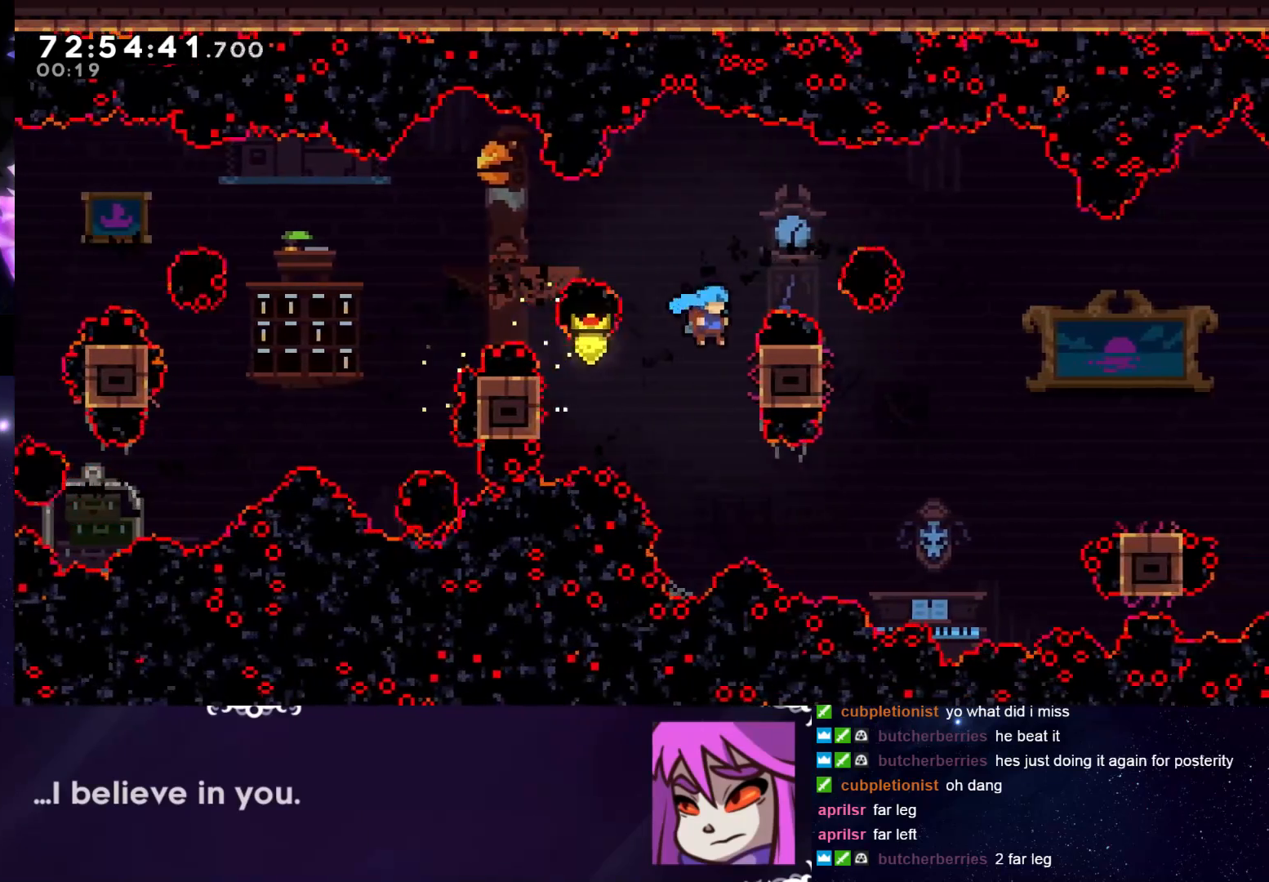
{"keys": ["grab", "jump", "right"], "events": [[100, "jump", "down"], [251, "up", "up"]]}
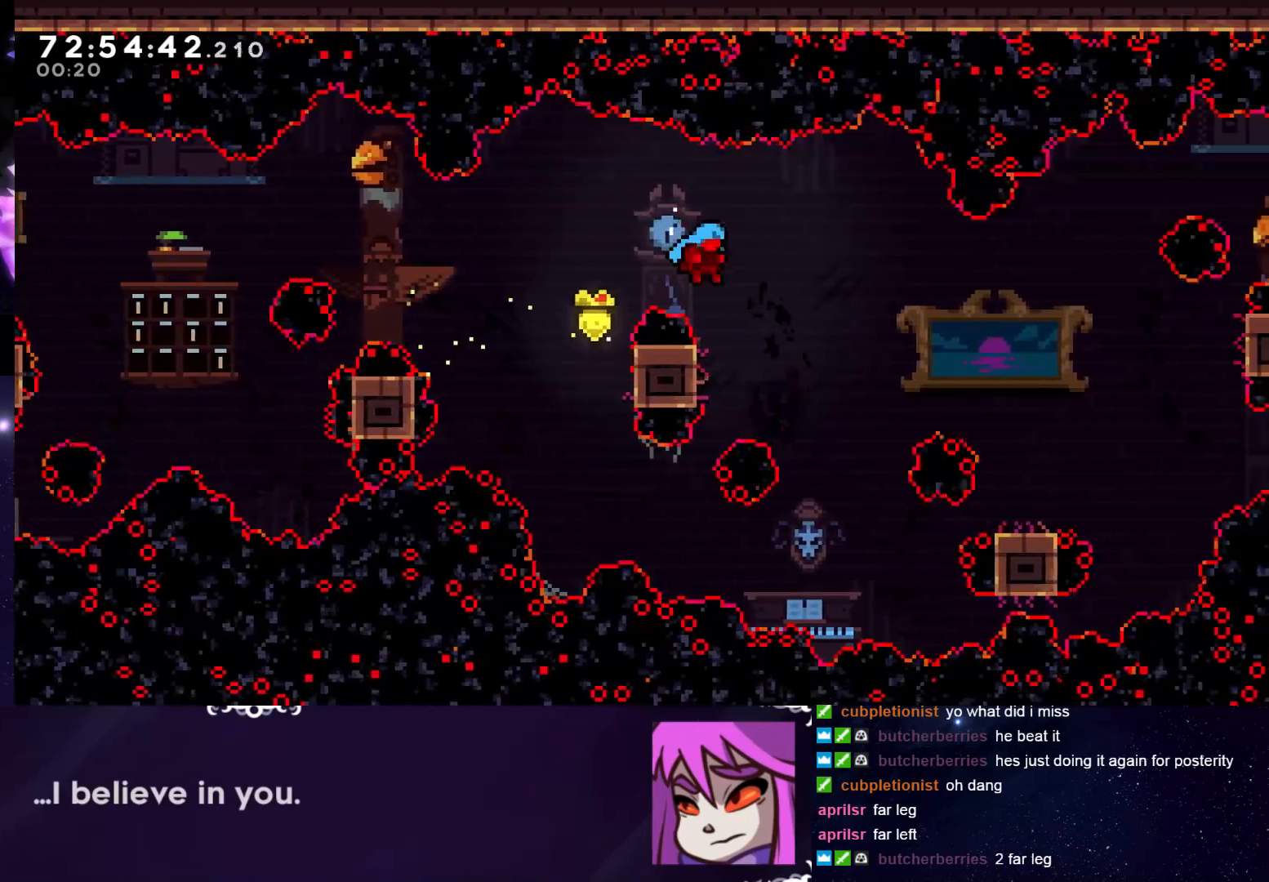
{"keys": ["grab", "jump", "right"], "events": [[84, "left", "down"], [84, "right", "up"], [184, "jump", "up"], [317, "jump", "down"], [317, "left", "up"], [317, "right", "down"]]}
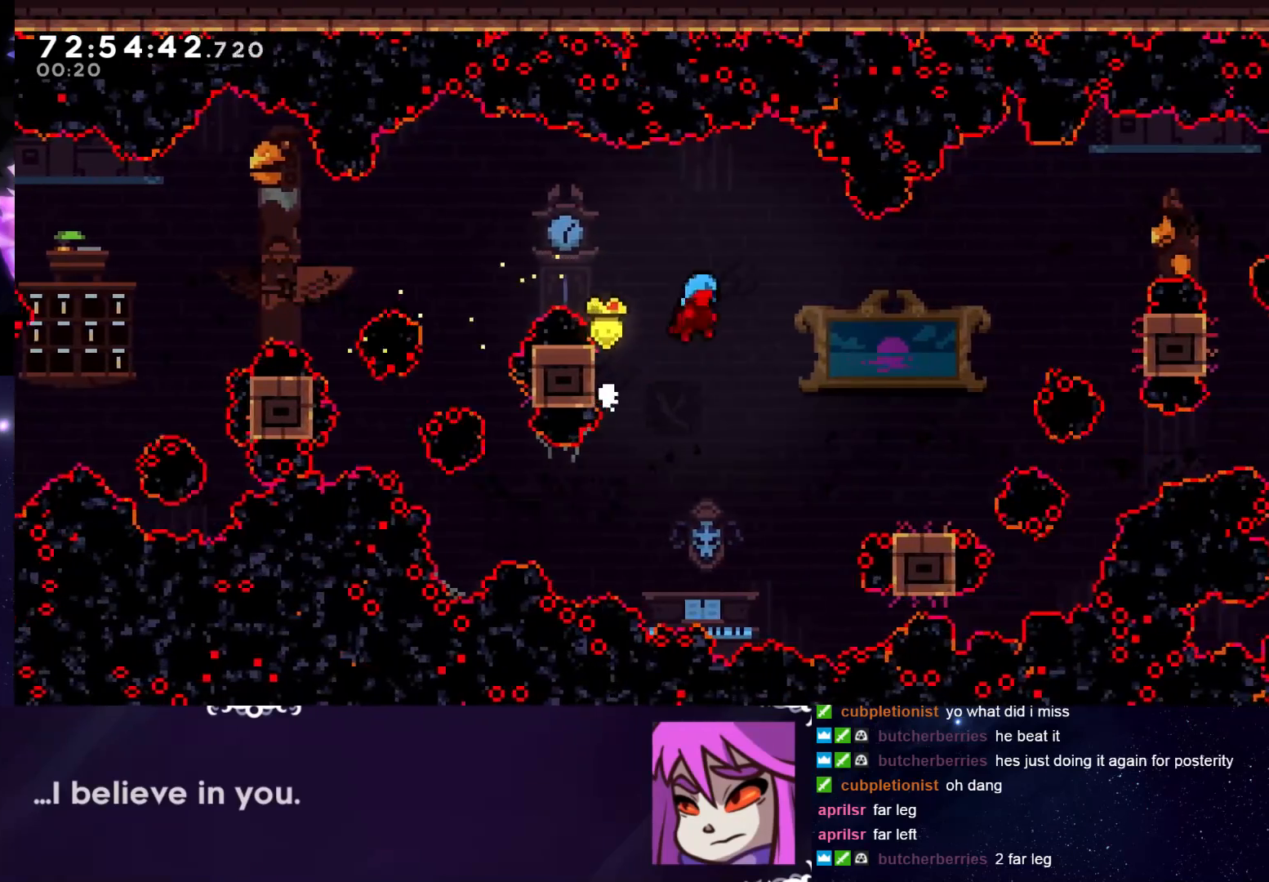
{"keys": ["grab", "jump", "right"], "events": []}
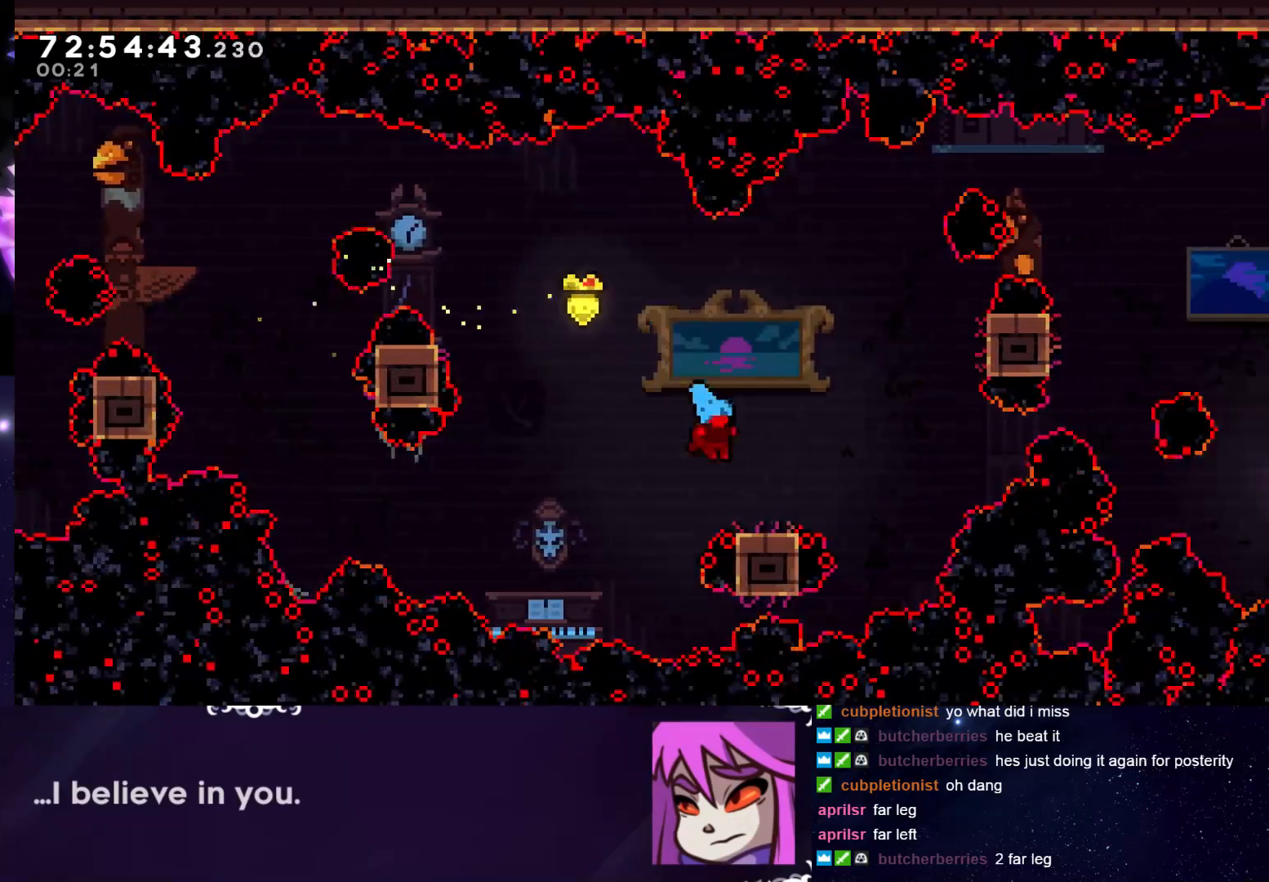
{"keys": ["grab", "jump"], "events": [[17, "jump", "up"], [117, "right", "up"], [167, "jump", "down"]]}
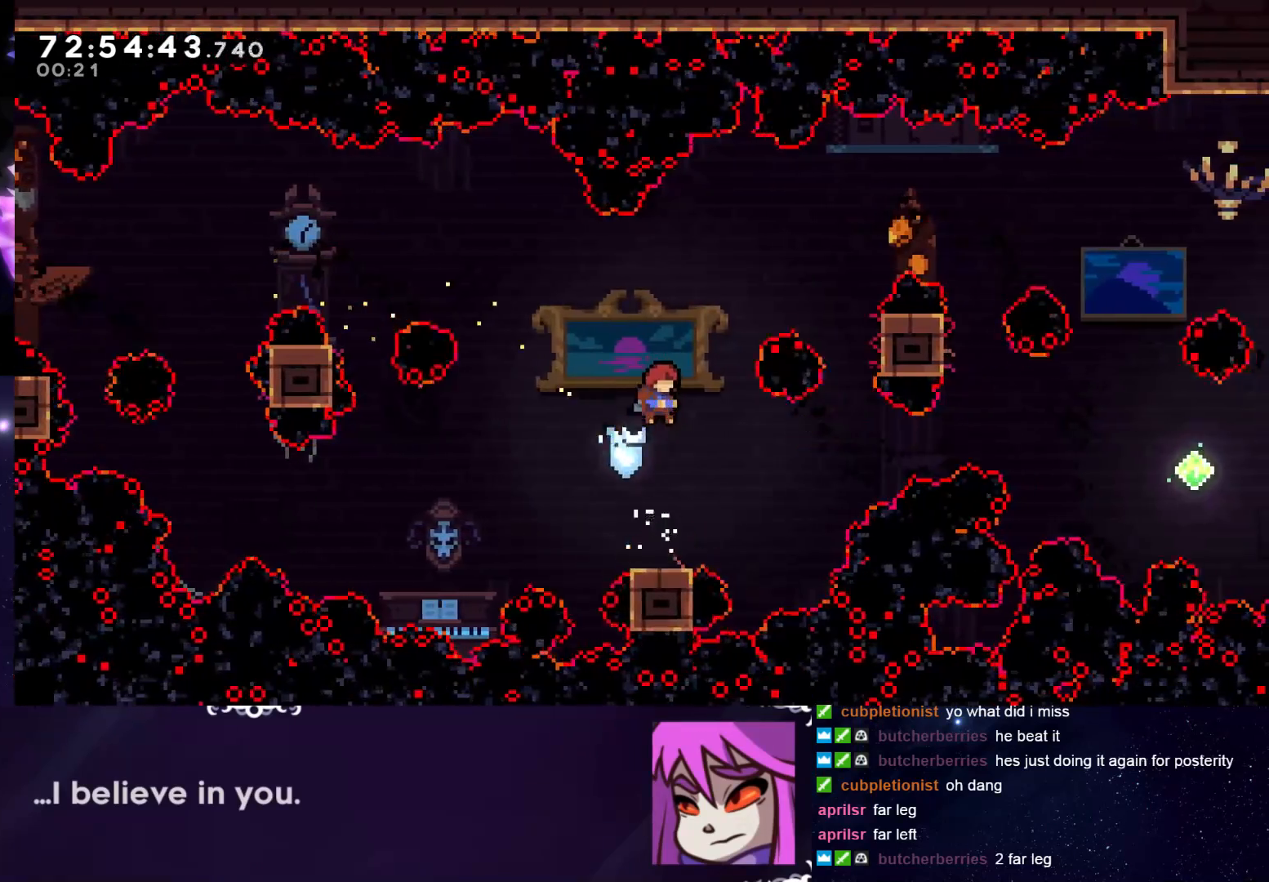
{"keys": ["dash", "grab", "right", "up"], "events": [[33, "right", "down"], [83, "jump", "up"], [83, "up", "down"], [183, "dash", "down"]]}
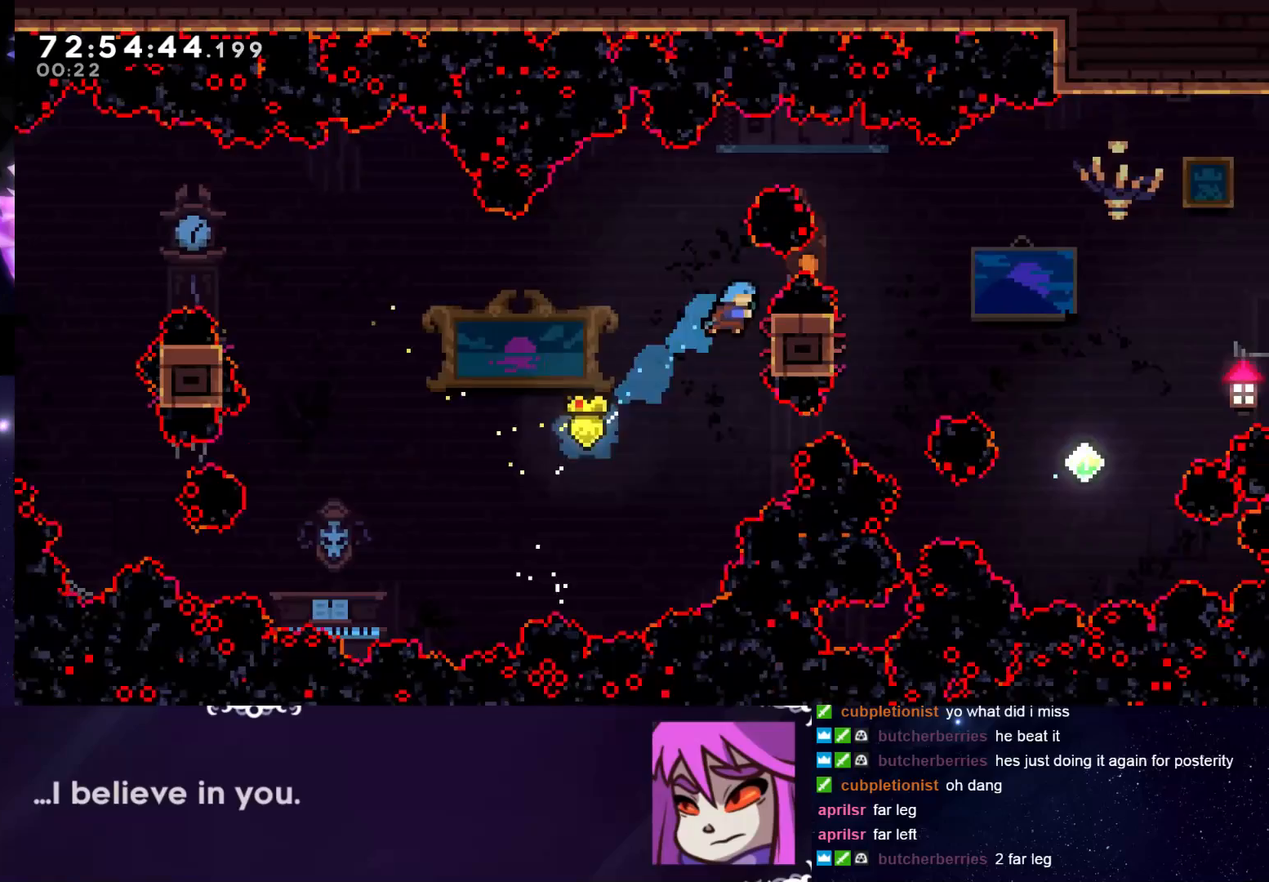
{"keys": ["grab", "jump"], "events": [[17, "dash", "up"], [50, "jump", "down"], [250, "up", "up"], [384, "right", "up"]]}
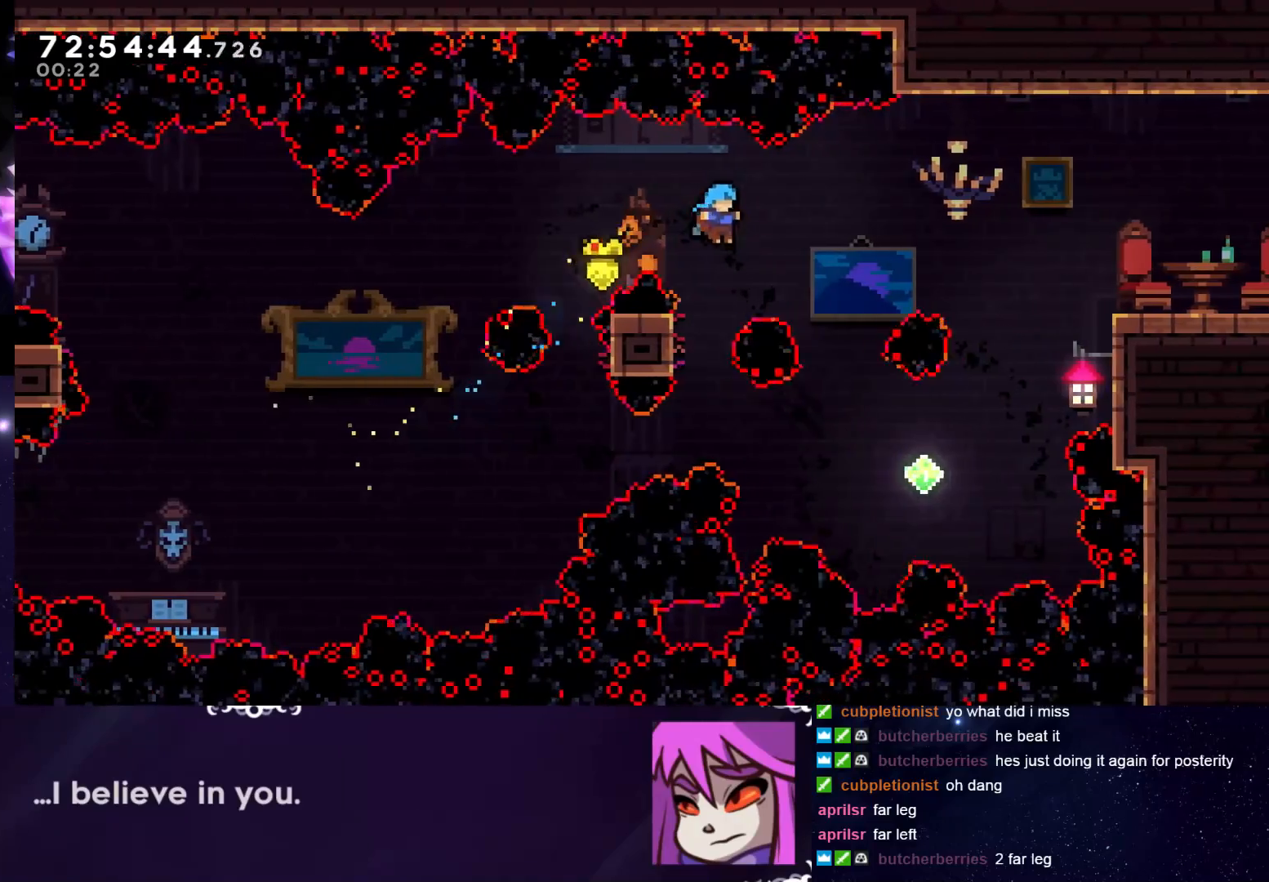
{"keys": ["grab", "right", "up"], "events": [[66, "left", "down"], [217, "jump", "up"], [267, "left", "up"], [267, "up", "down"], [300, "right", "down"]]}
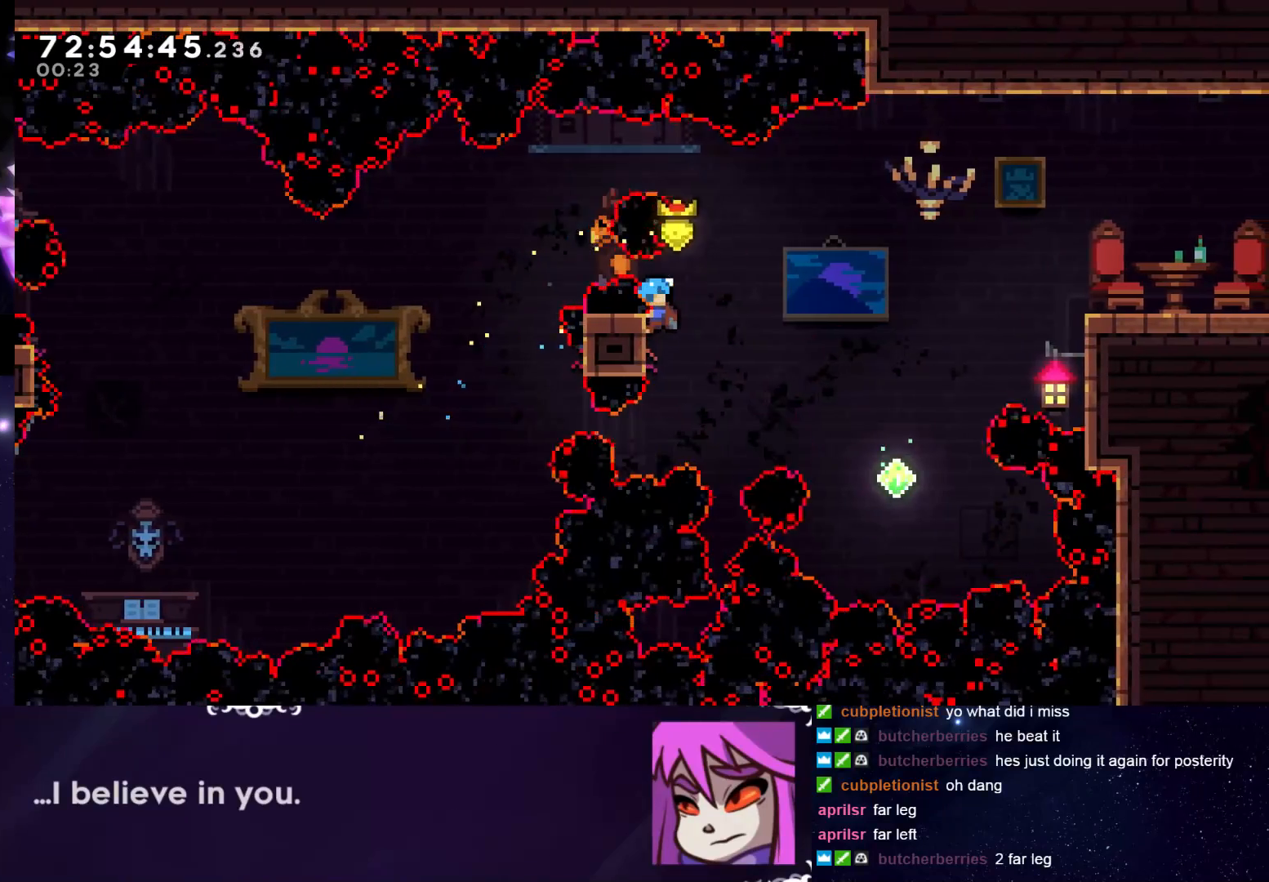
{"keys": ["grab", "jump", "right", "up"], "events": [[317, "jump", "down"]]}
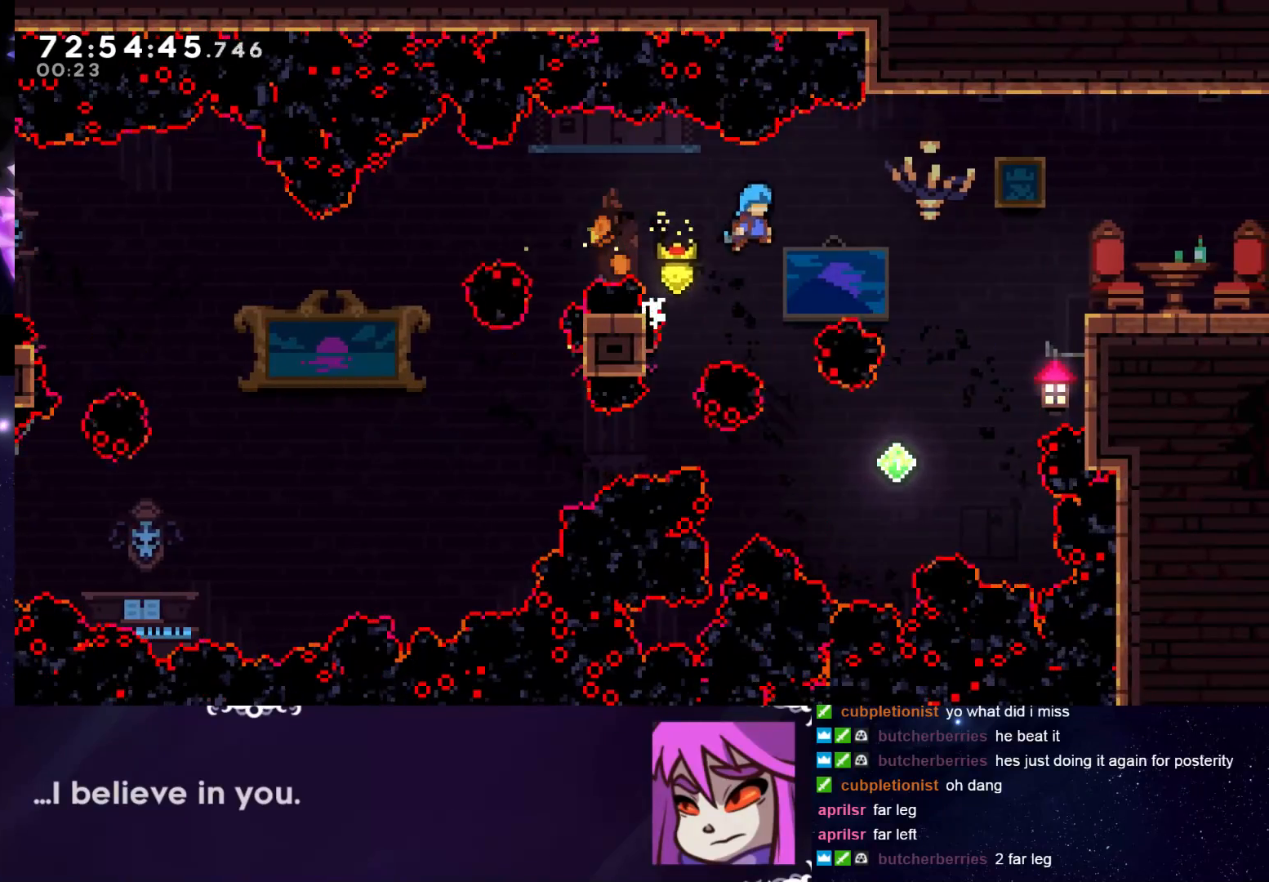
{"keys": ["grab", "right"], "events": [[16, "up", "up"], [100, "jump", "up"], [250, "right", "up"], [483, "right", "down"]]}
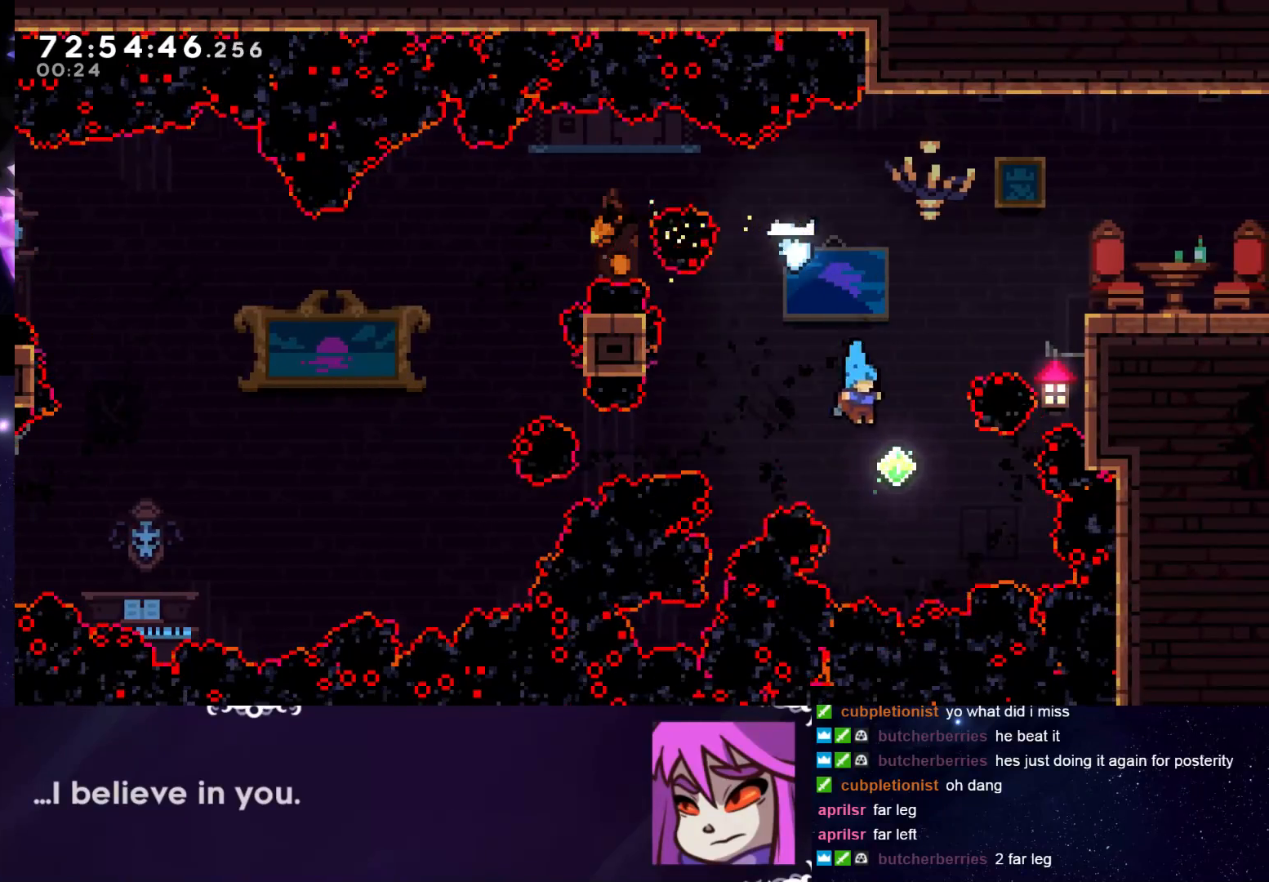
{"keys": ["grab", "right", "up"], "events": [[167, "right", "up"], [167, "up", "down"], [217, "dash", "down"], [217, "right", "down"], [501, "dash", "up"]]}
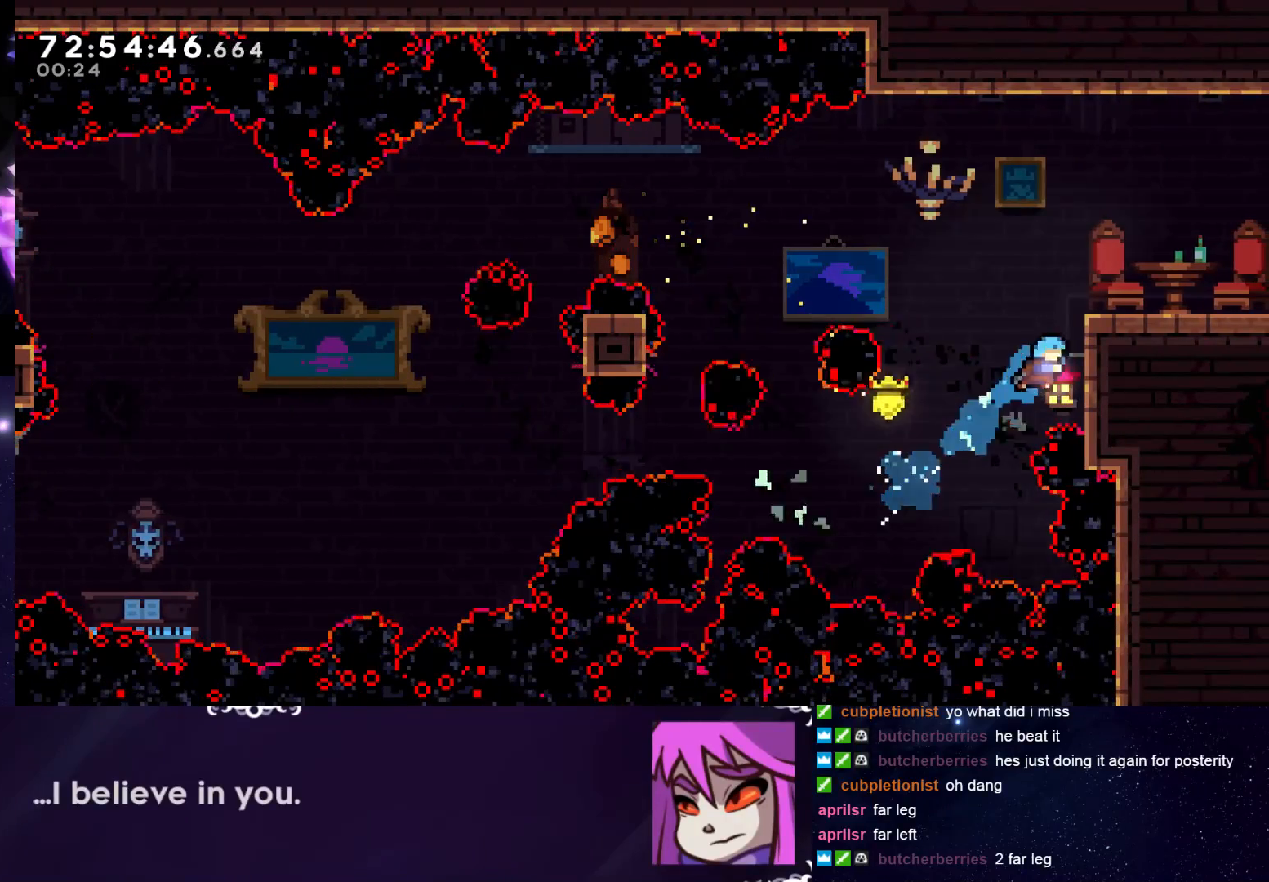
{"keys": ["grab", "right"], "events": [[50, "jump", "down"], [83, "up", "up"], [417, "jump", "up"]]}
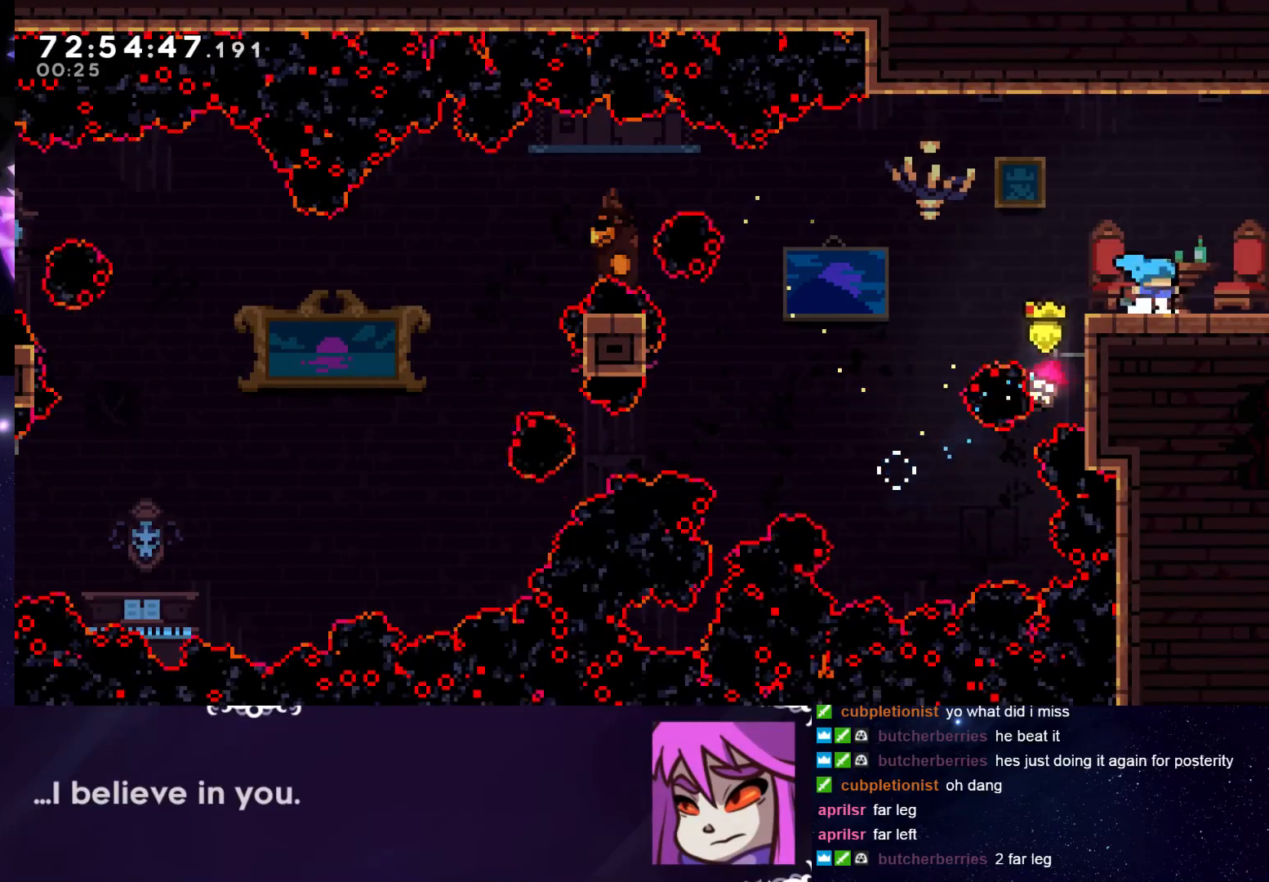
{"keys": ["grab"], "events": [[17, "right", "up"]]}
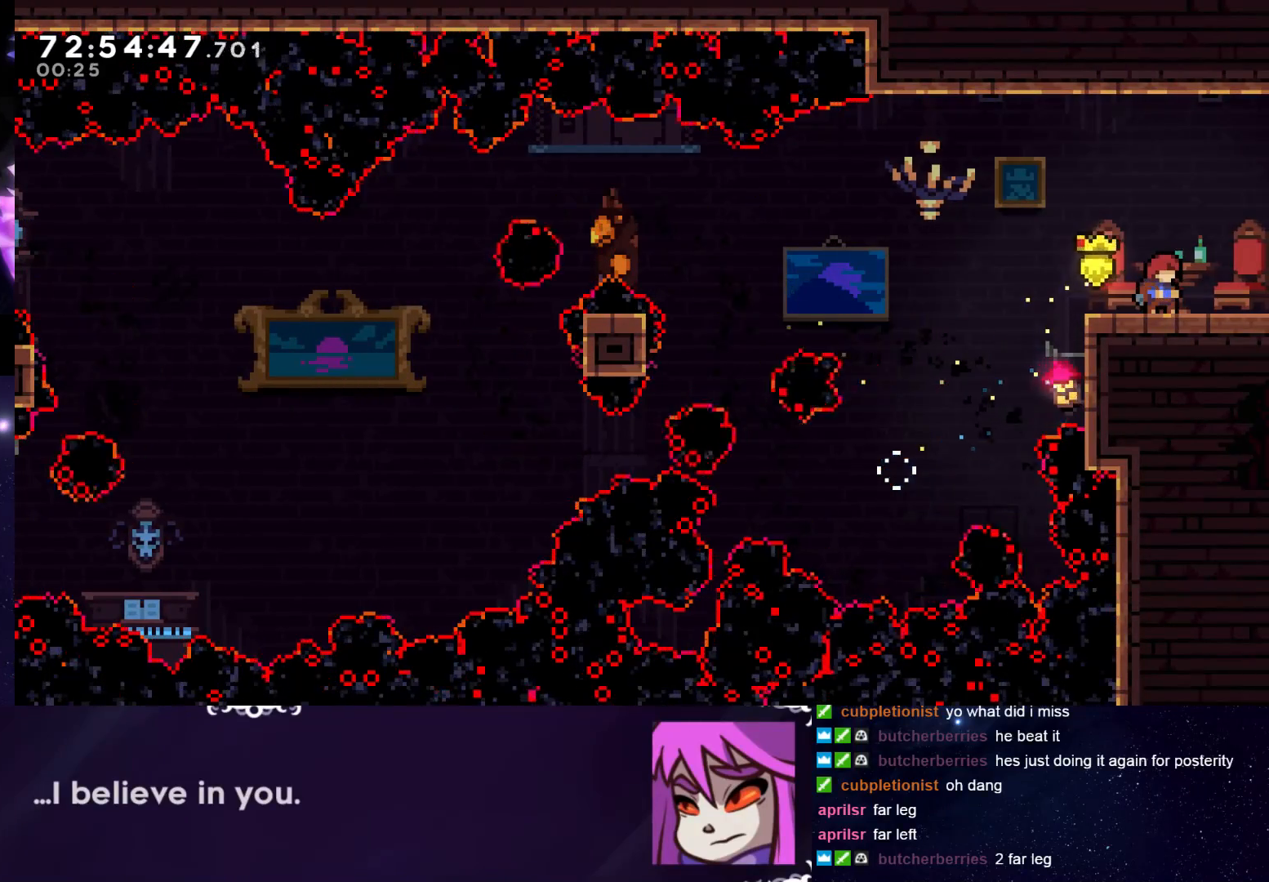
{"keys": ["grab"], "events": []}
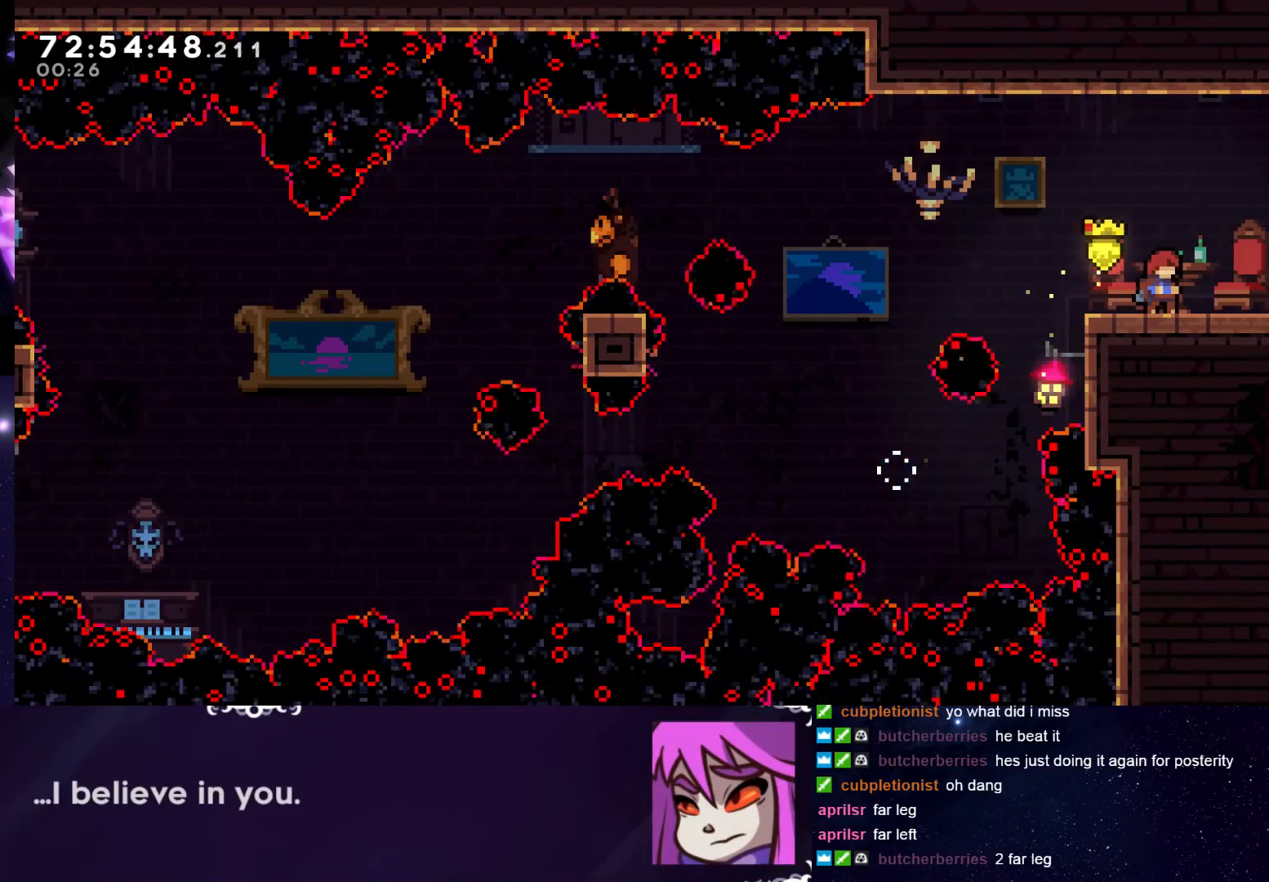
{"keys": ["grab", "right"], "events": [[34, "right", "down"]]}
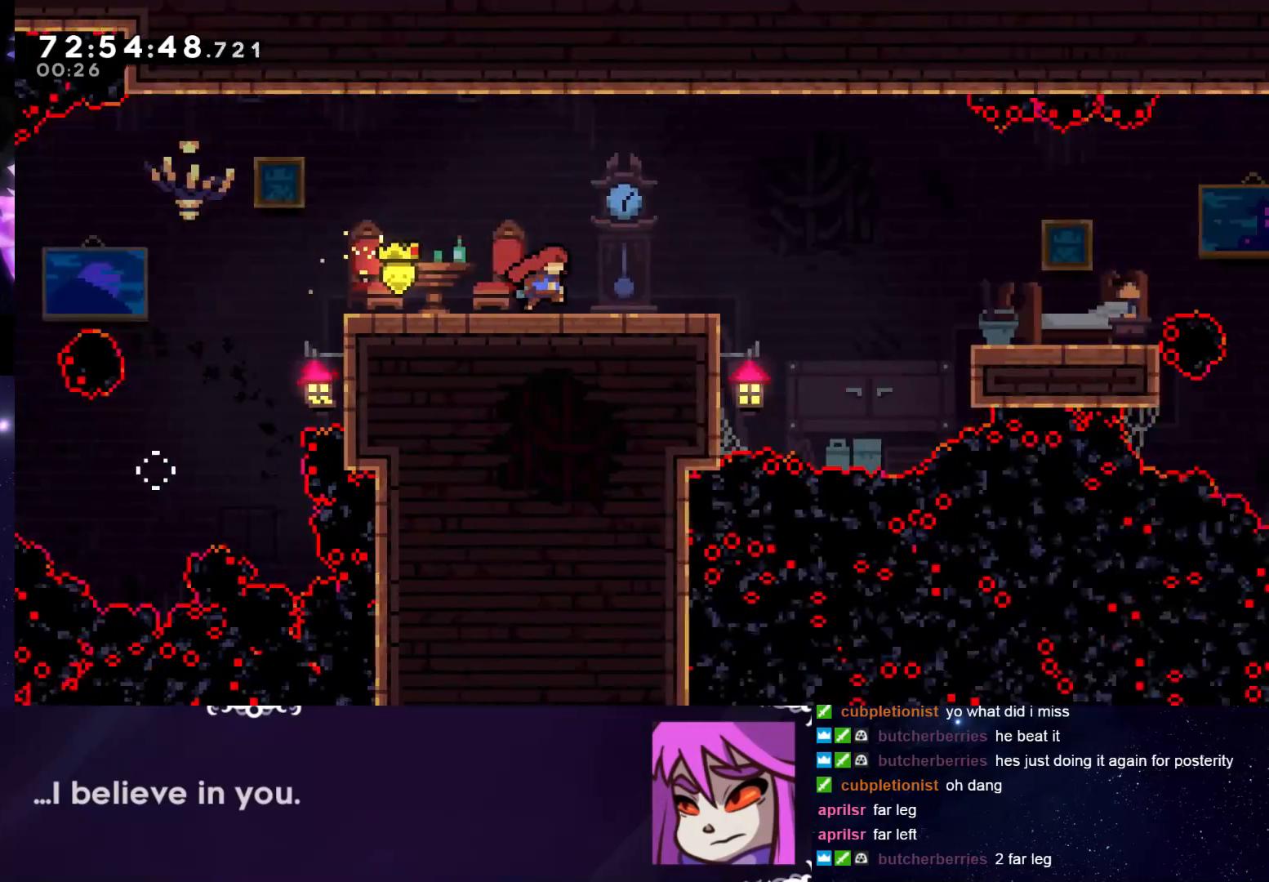
{"keys": ["grab", "right"], "events": []}
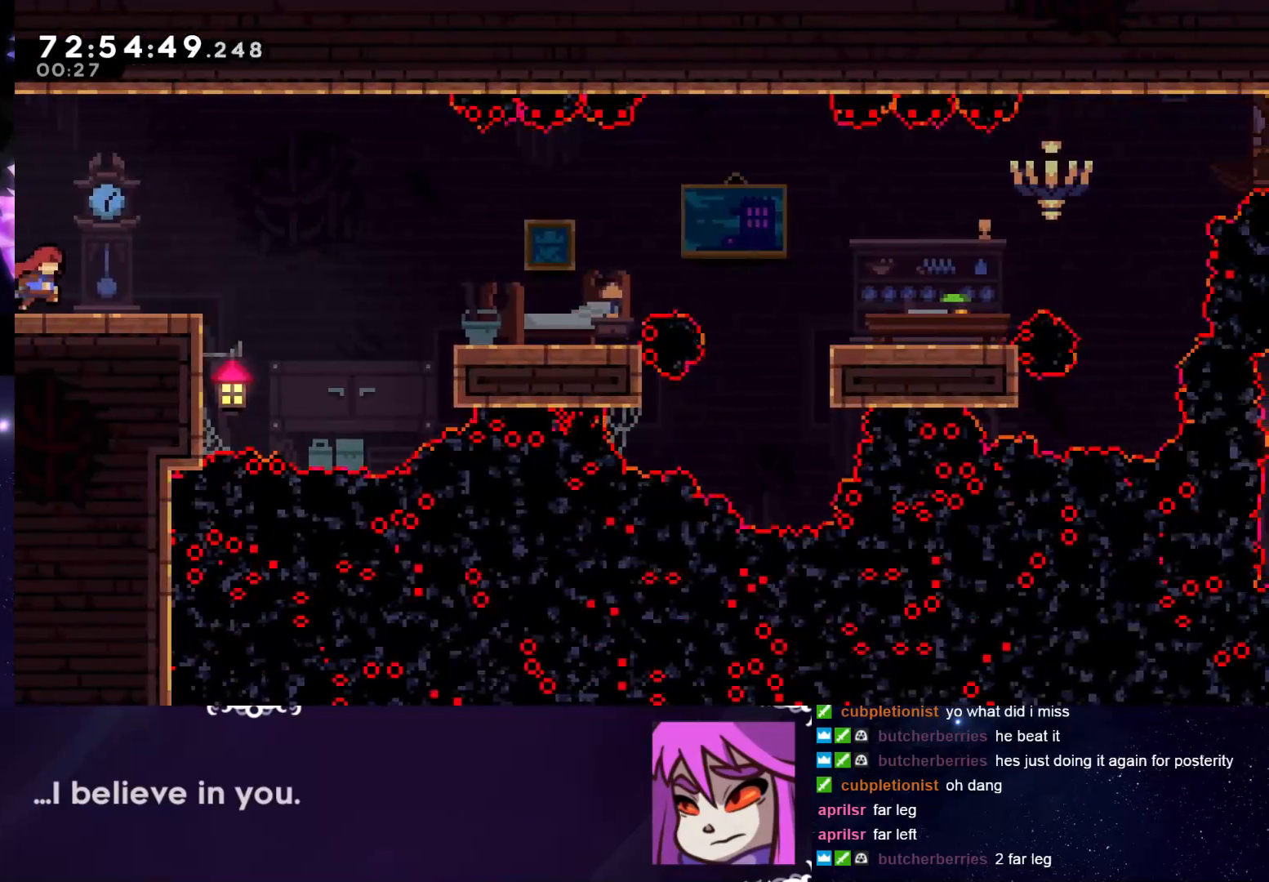
{"keys": ["dash", "down", "grab", "right"], "events": [[350, "down", "down"], [401, "dash", "down"]]}
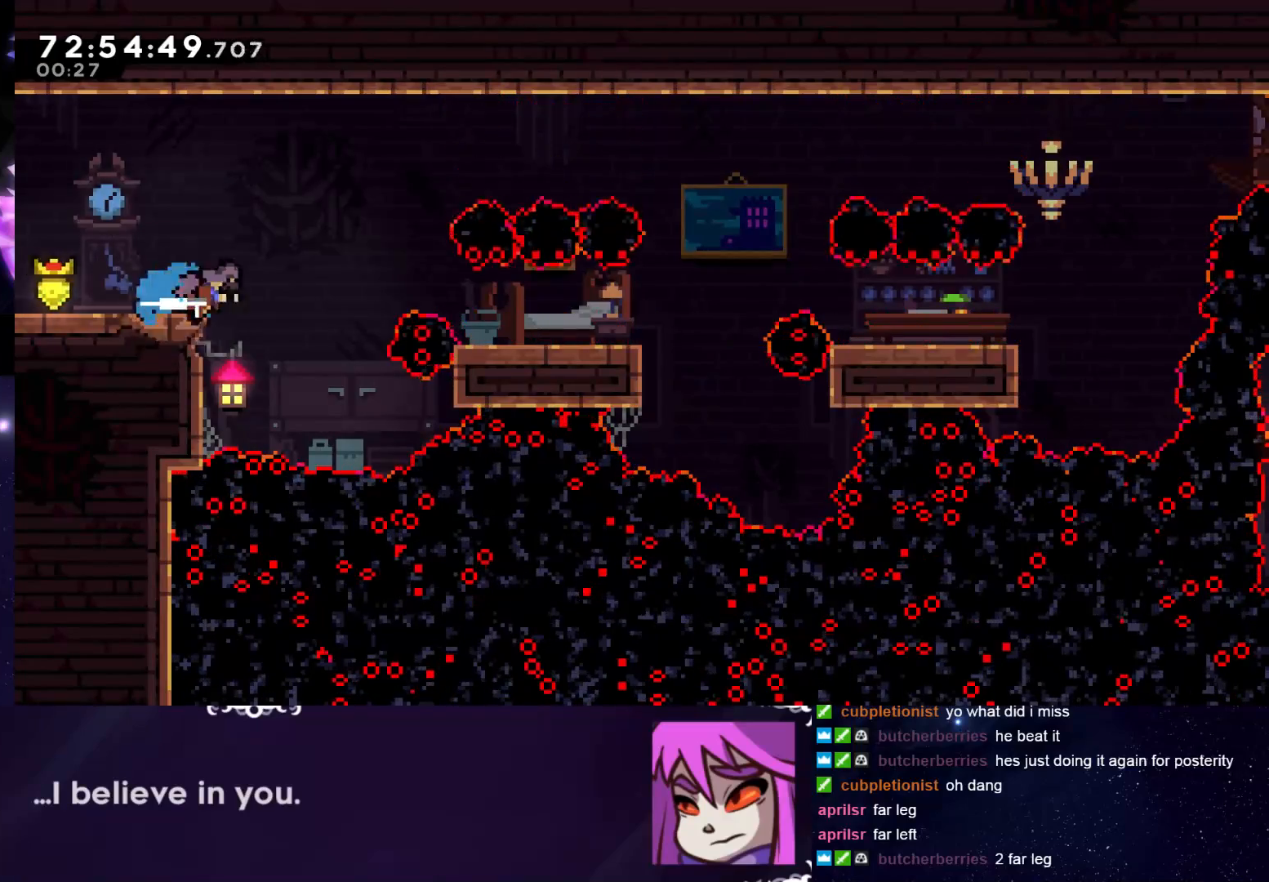
{"keys": ["grab", "right"], "events": [[33, "down", "up"], [33, "jump", "down"], [417, "dash", "up"], [417, "jump", "up"]]}
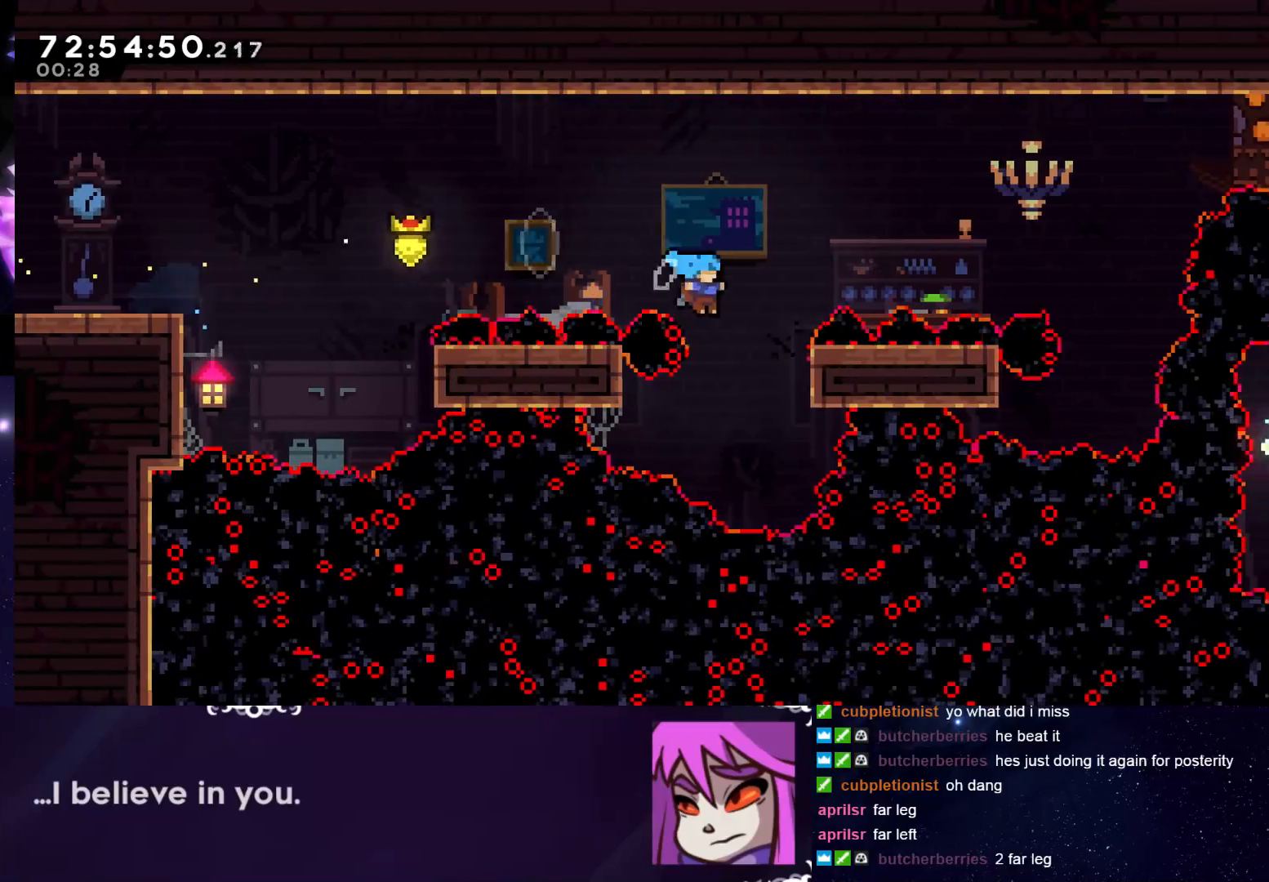
{"keys": ["grab"], "events": [[150, "right", "up"], [284, "down", "down"], [384, "down", "up"]]}
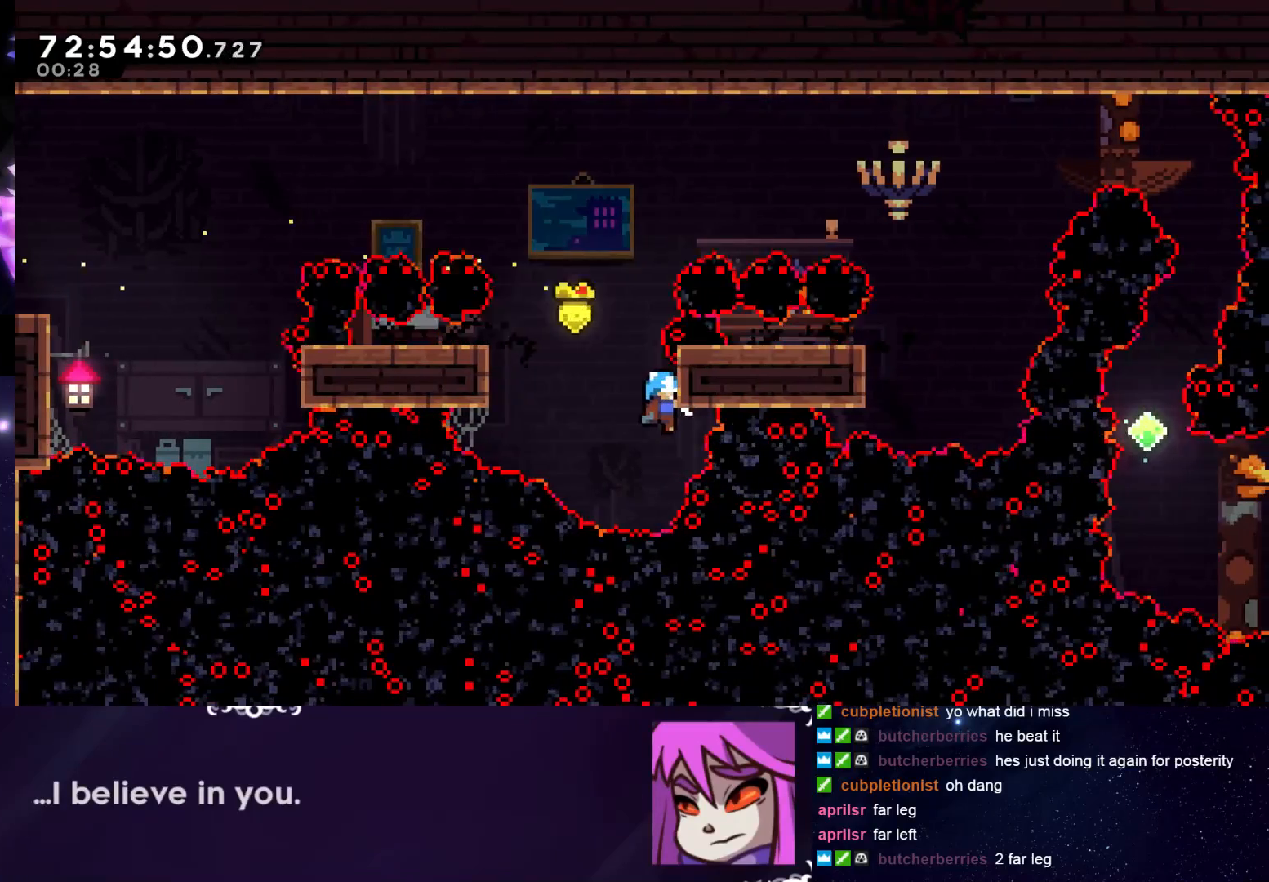
{"keys": ["grab"], "events": []}
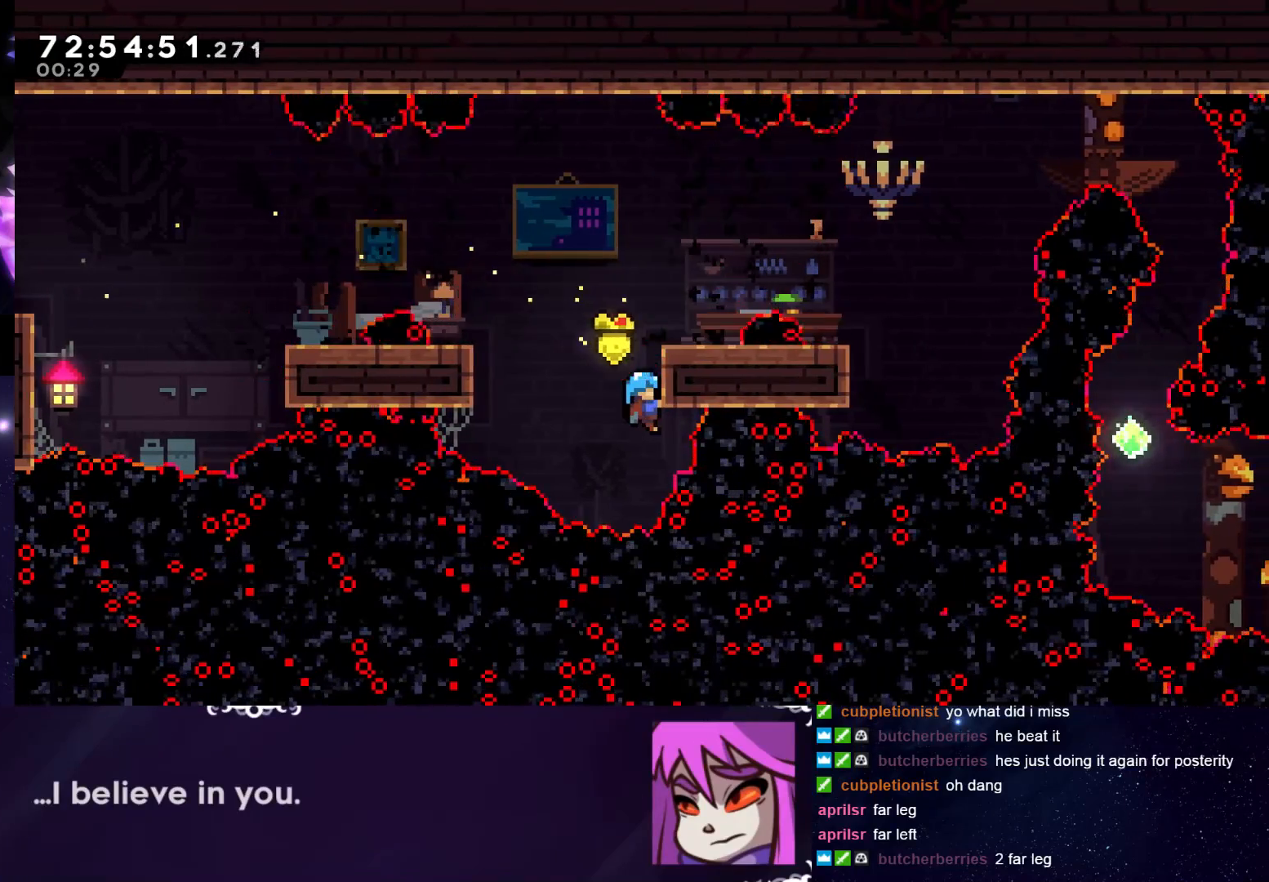
{"keys": ["grab"], "events": []}
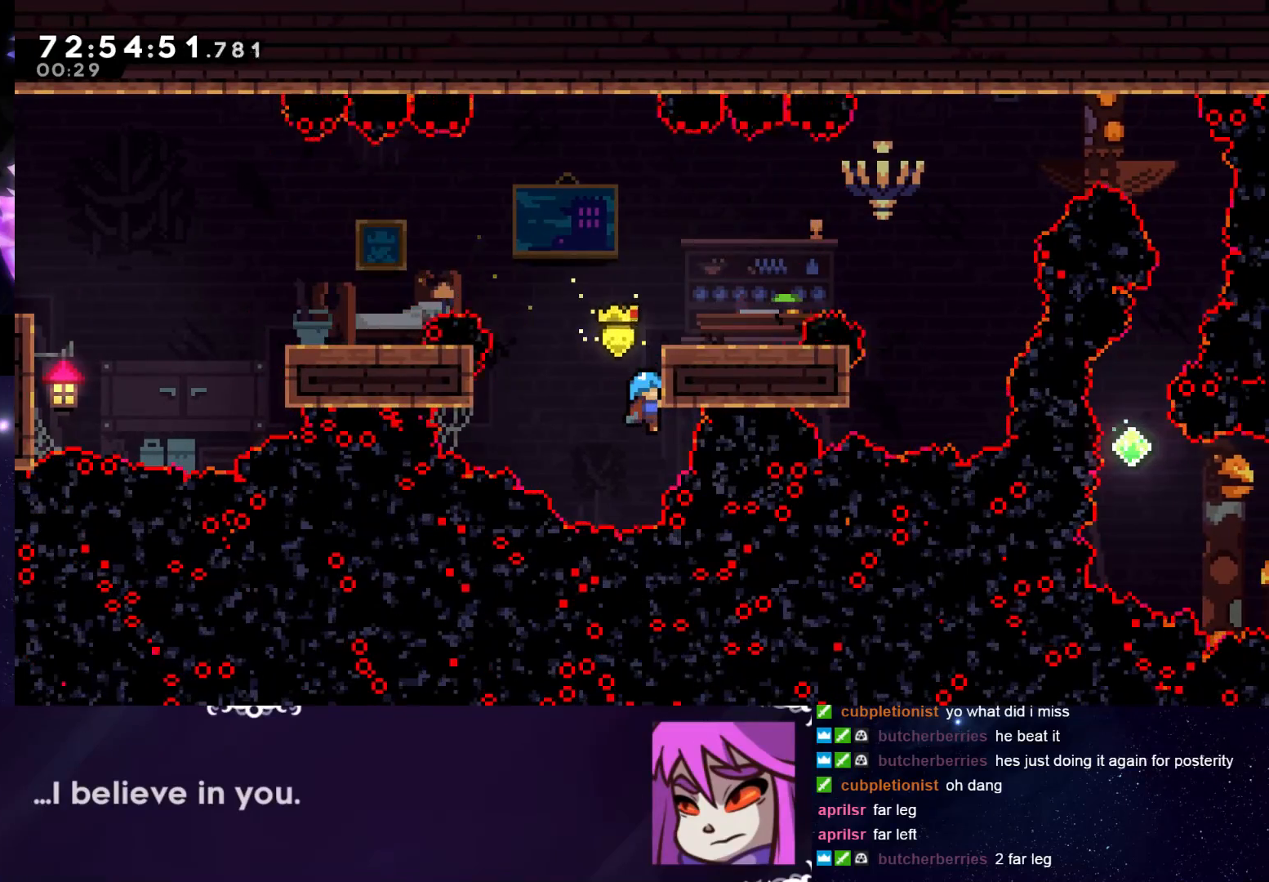
{"keys": ["grab"], "events": []}
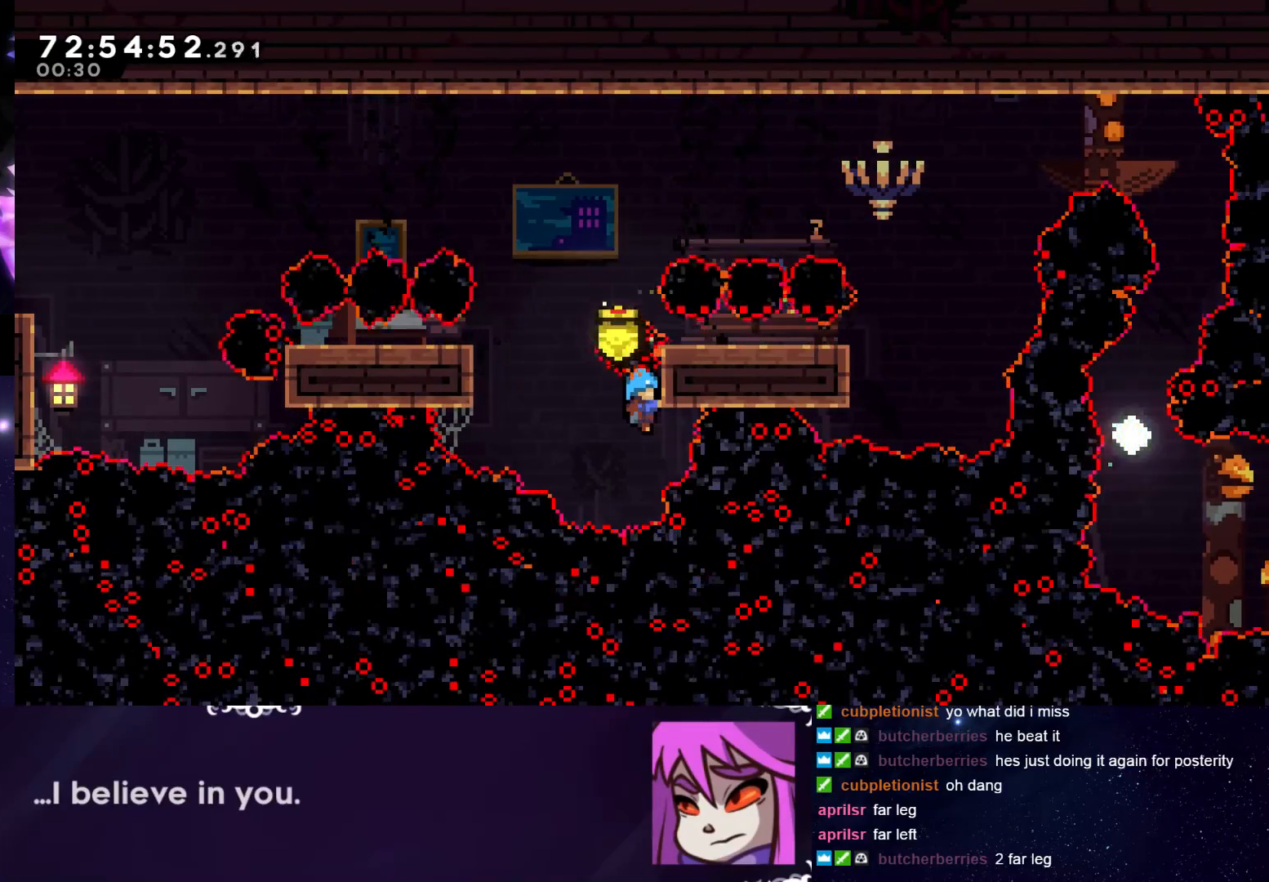
{"keys": ["grab"], "events": []}
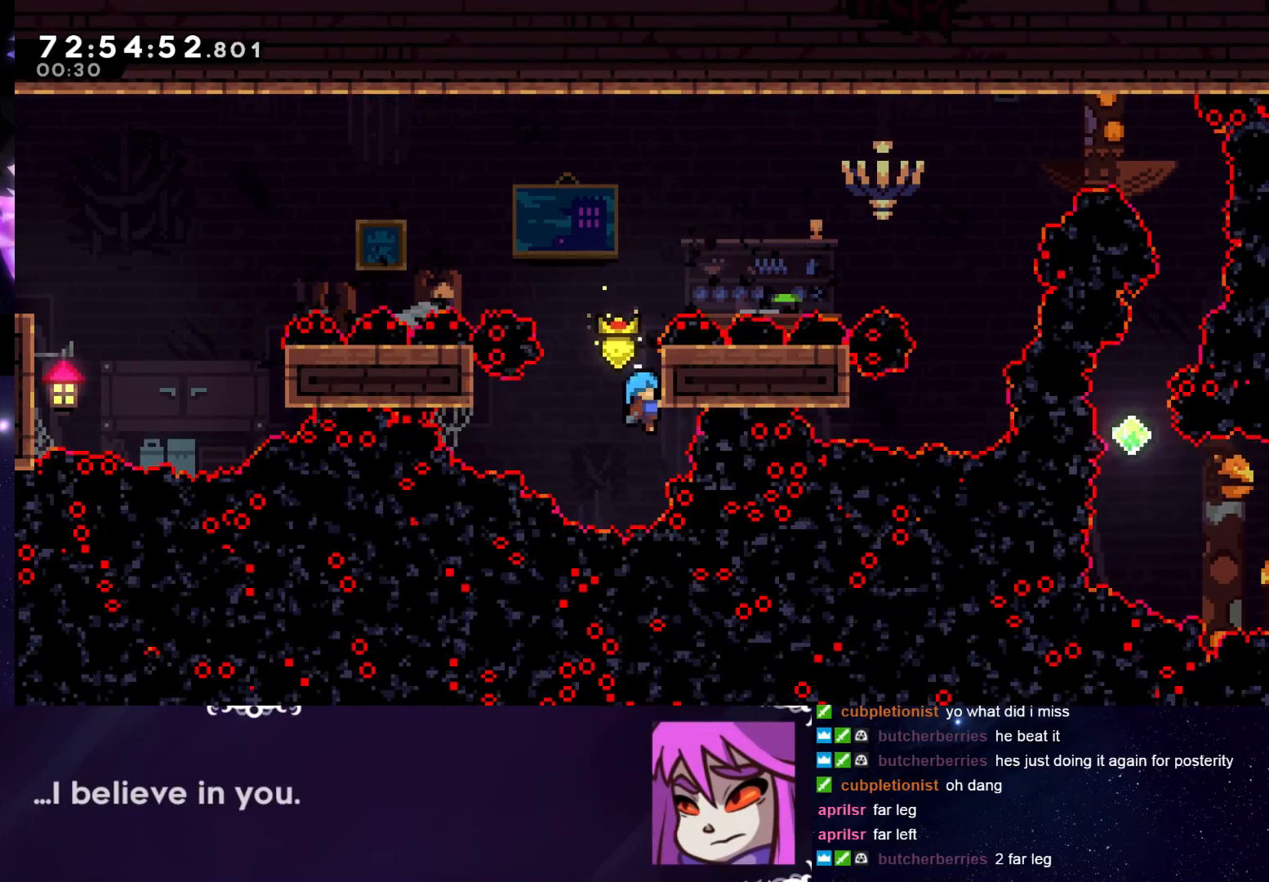
{"keys": ["grab"], "events": []}
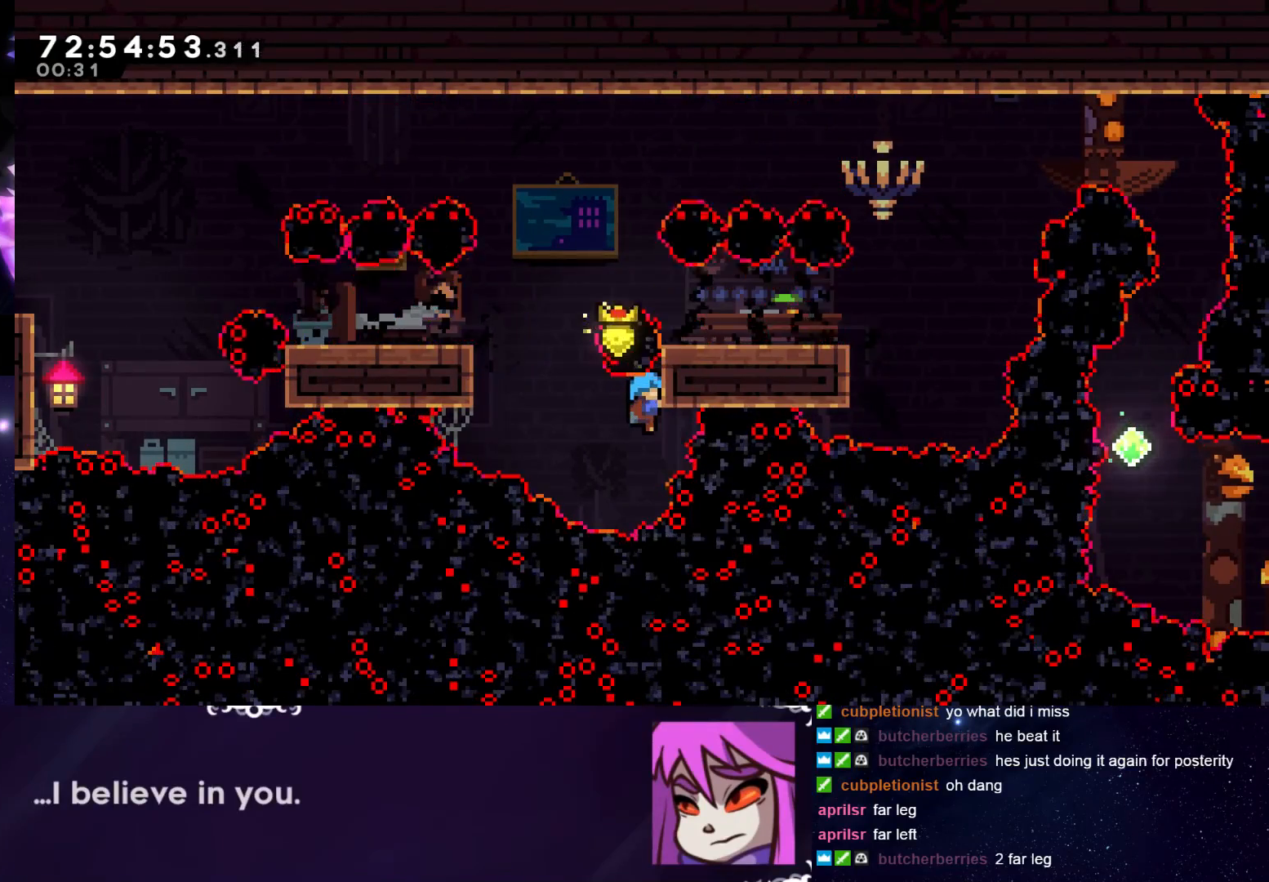
{"keys": ["grab", "jump", "right"], "events": [[417, "jump", "down"], [501, "right", "down"]]}
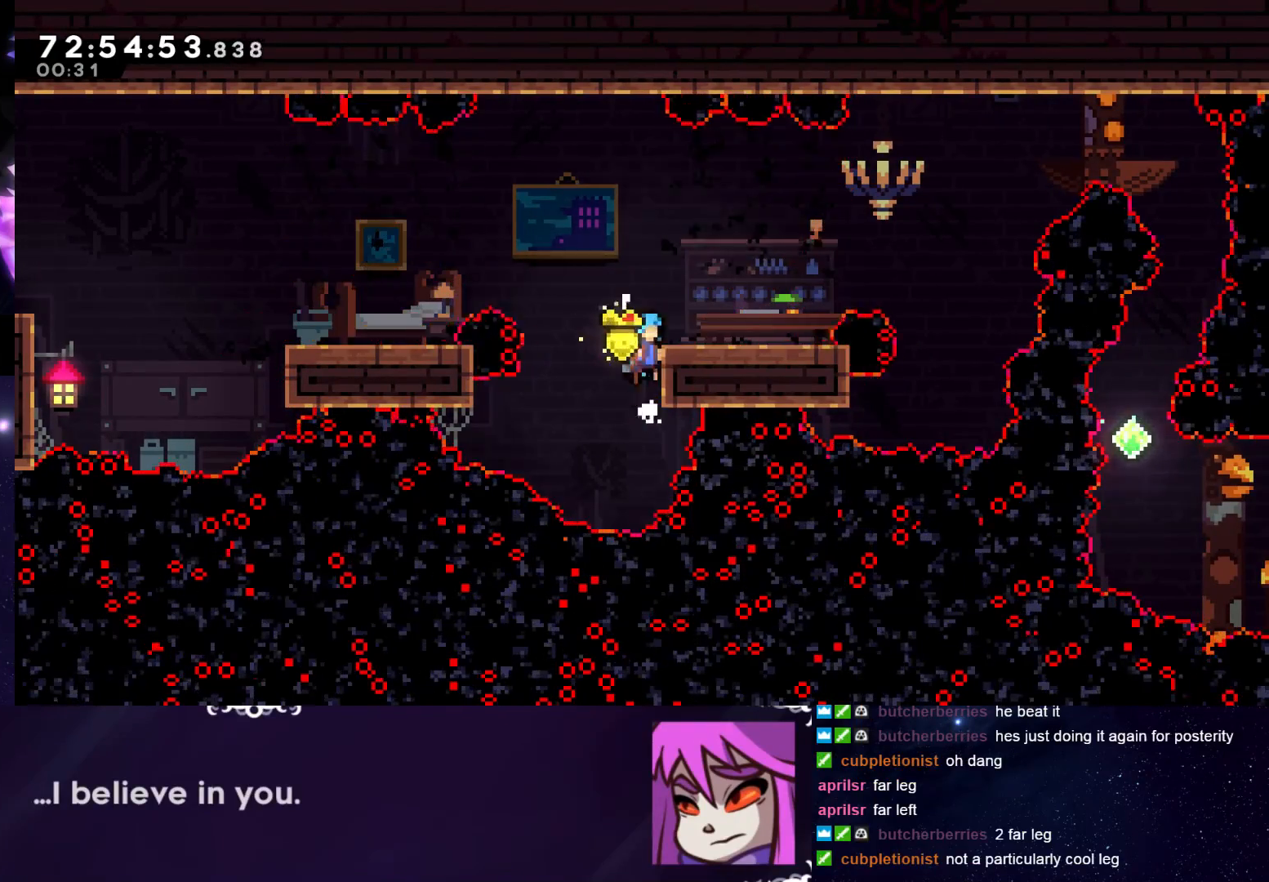
{"keys": ["grab"], "events": [[100, "jump", "up"], [283, "jump", "down"], [383, "jump", "up"], [483, "right", "up"]]}
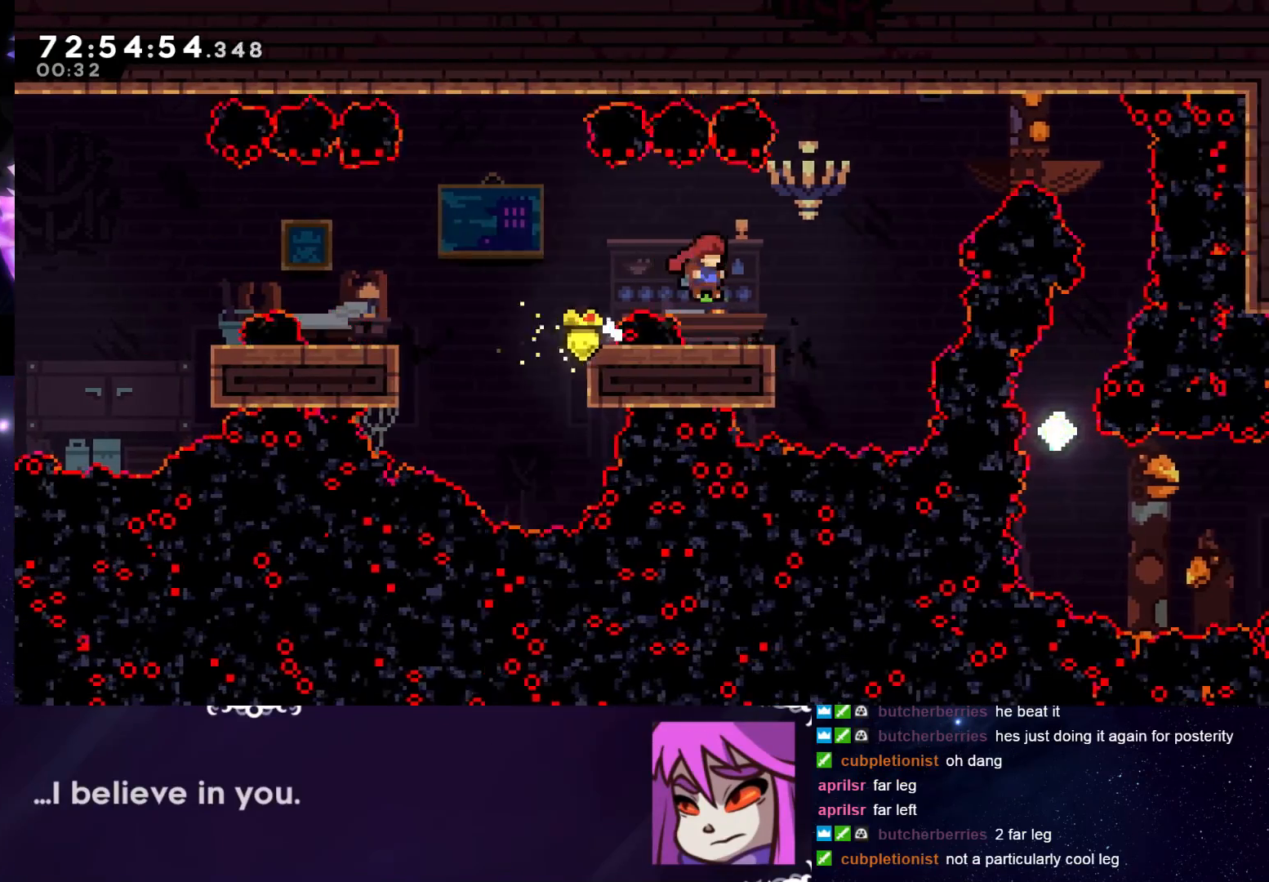
{"keys": ["grab", "jump", "right"], "events": [[67, "right", "down"], [217, "jump", "down"]]}
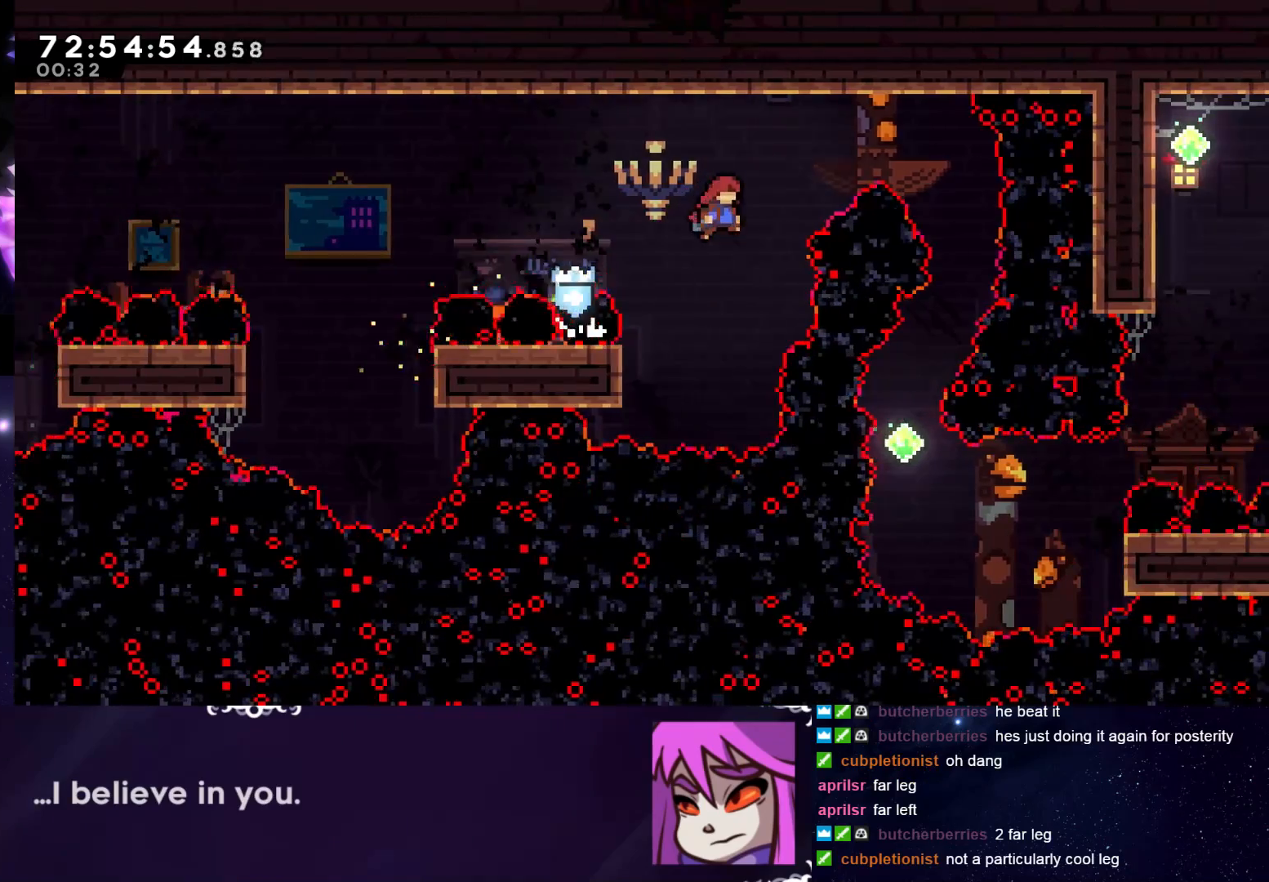
{"keys": ["grab", "right"], "events": [[33, "jump", "up"], [83, "up", "down"], [133, "dash", "down"], [267, "dash", "up"], [317, "up", "up"]]}